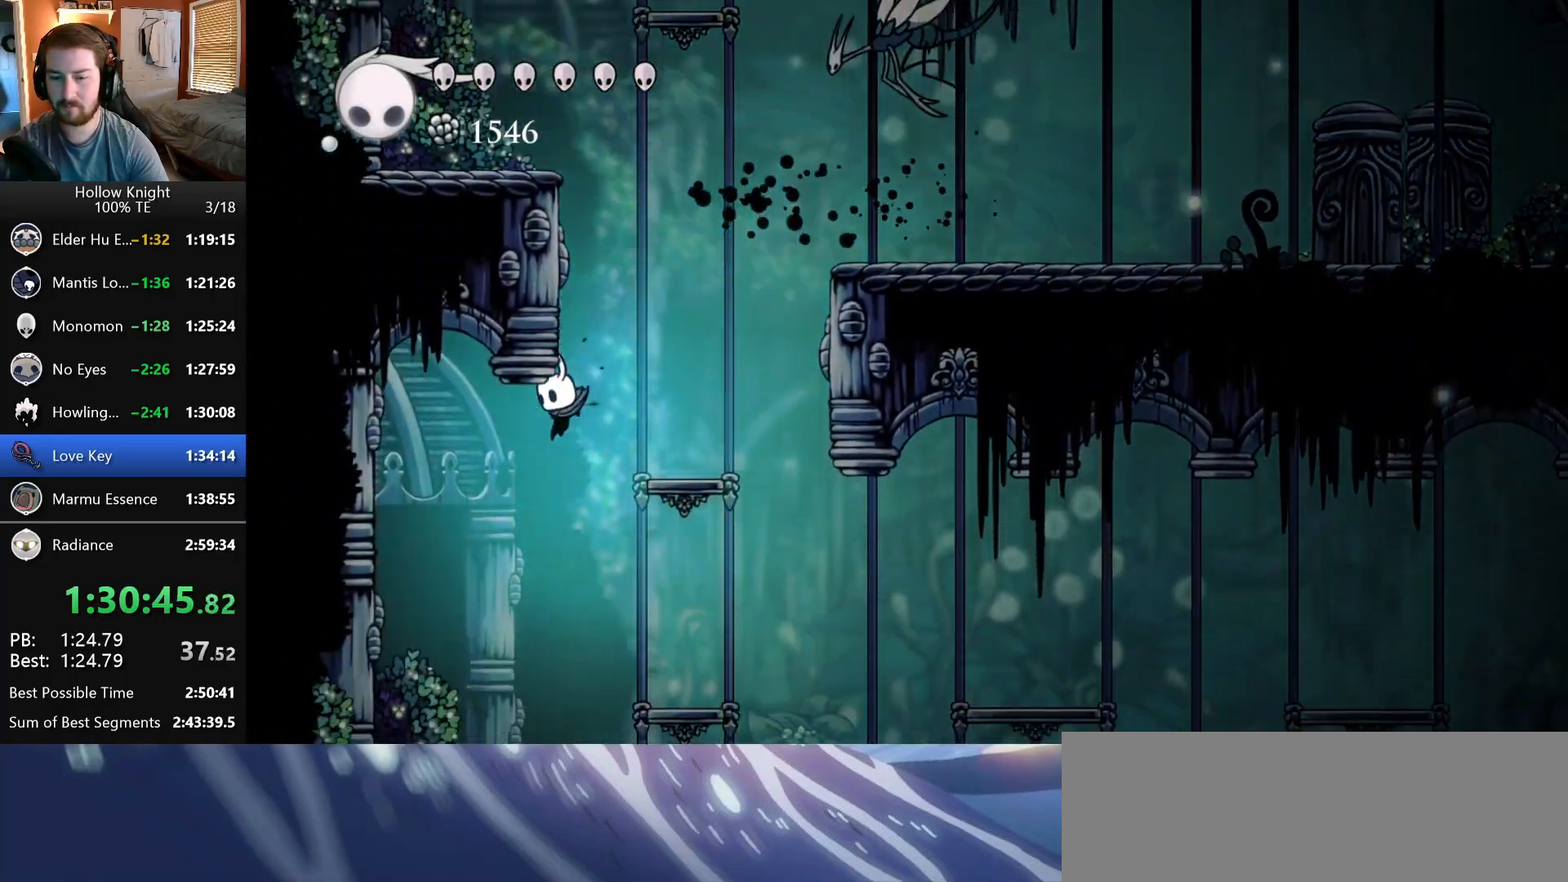
Gameplay with keyboard; each line is a JSON object with the keys held at the frame after it. "events" lists presses ("down") and releases ("up") of "claw", "crystal", "dash", "down", "dream", "escape", "focus", "left", "nail", "return", "right", "shriek", "up" and "wings" between this image and that frame as [ms after this image, input, new state], when the widget could be followed in between. No other keys are recorded. Mouse input is not recorded. Key names are as the overlay labels them; some are game actions (e.g. jump) rather than physical keys.
{"keys": [], "events": [[167, "shriek", "down"], [233, "left", "up"], [333, "shriek", "up"]]}
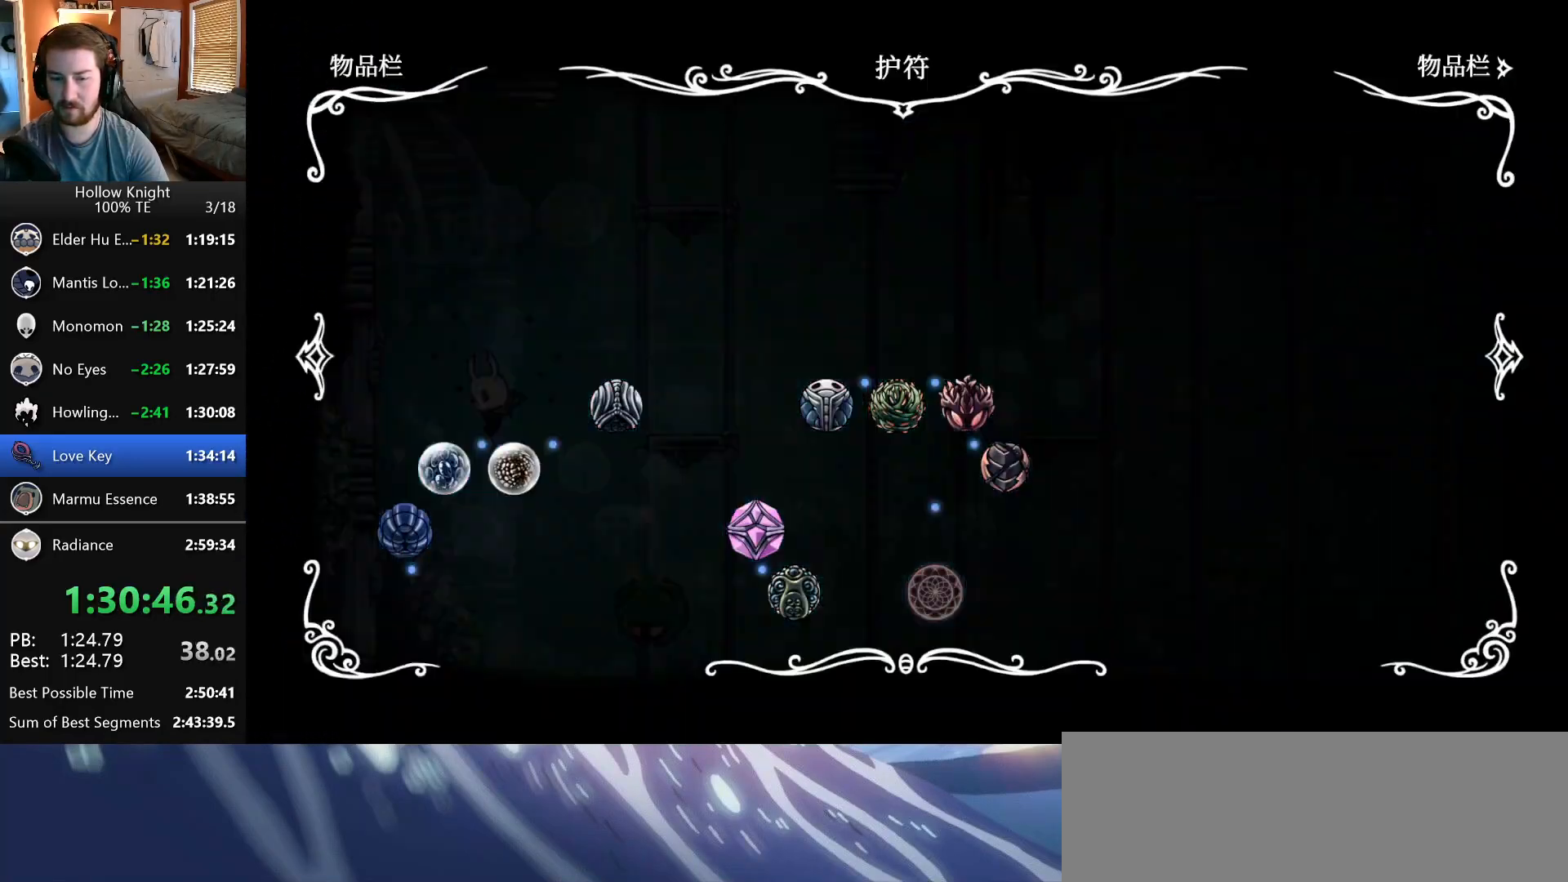
{"keys": [], "events": []}
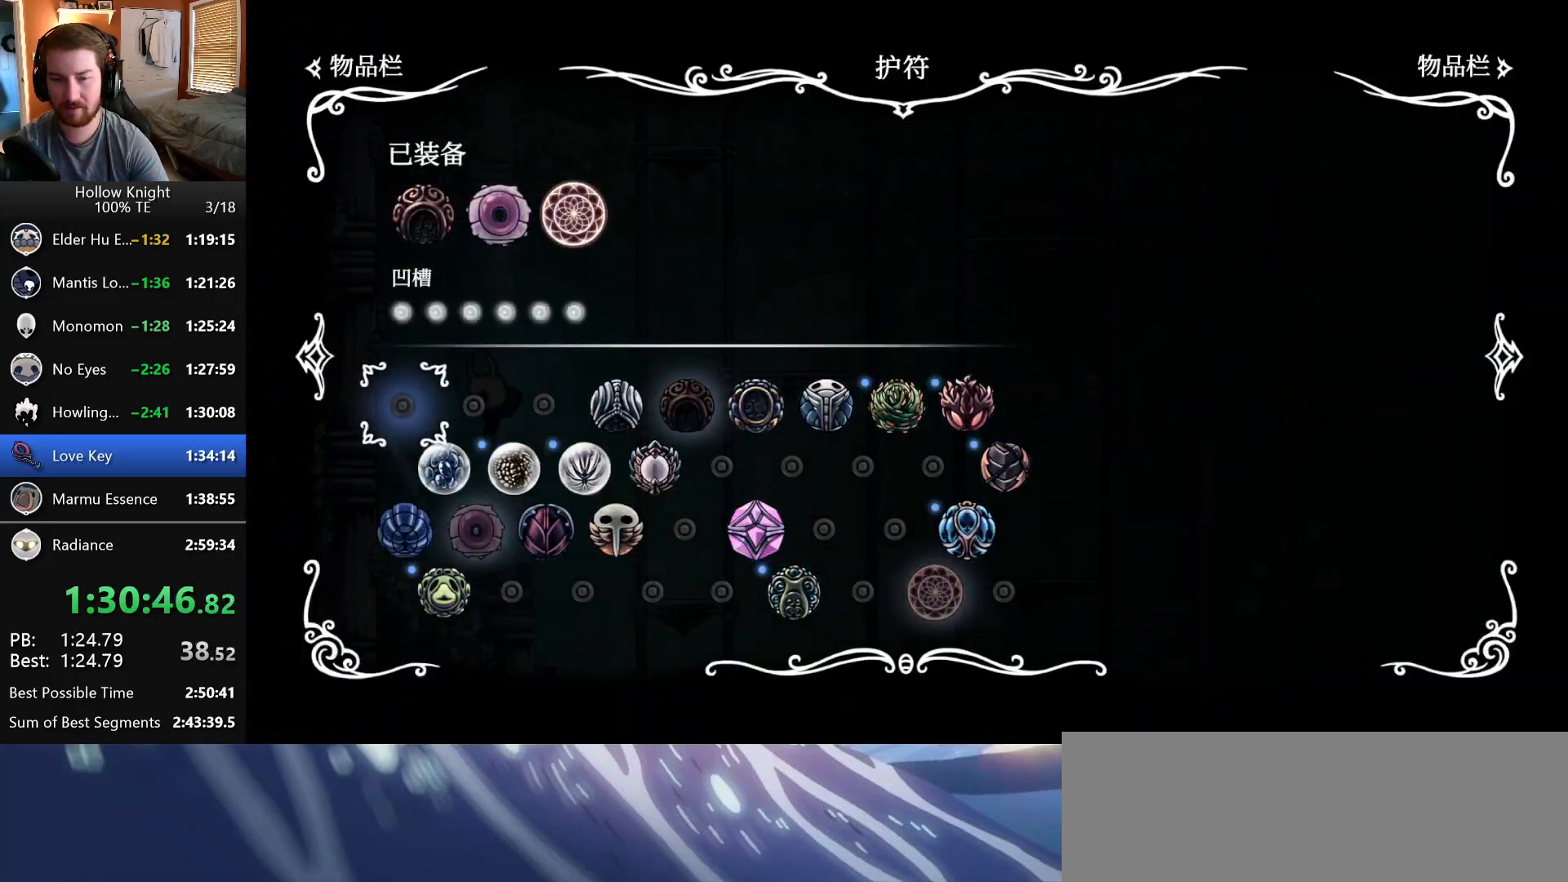
{"keys": [], "events": [[267, "shriek", "down"], [383, "shriek", "up"]]}
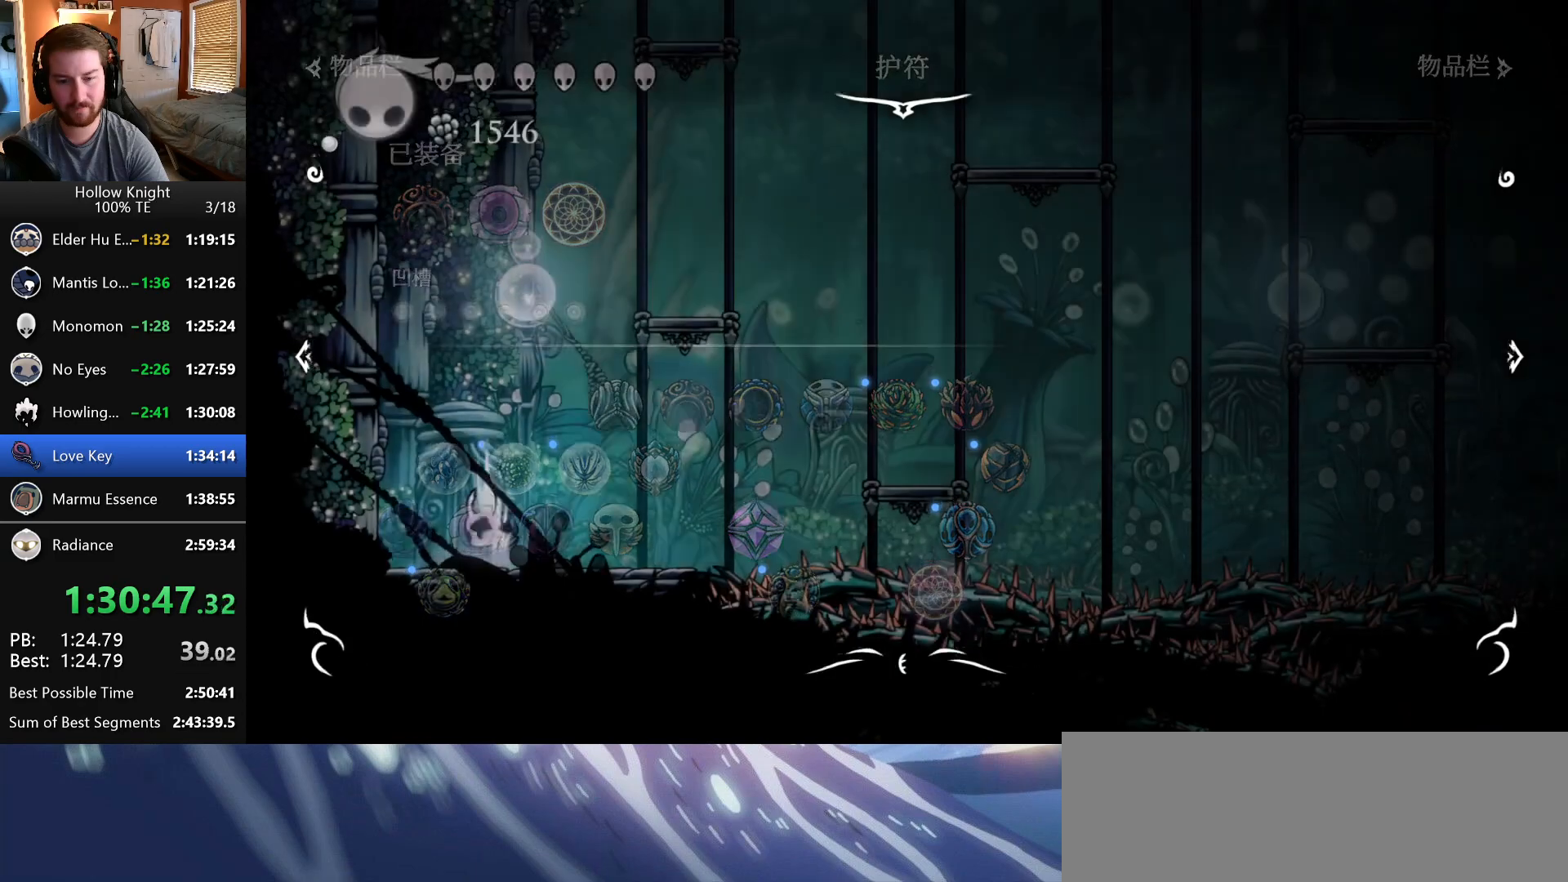
{"keys": ["crystal", "right"], "events": [[167, "right", "down"], [300, "crystal", "down"]]}
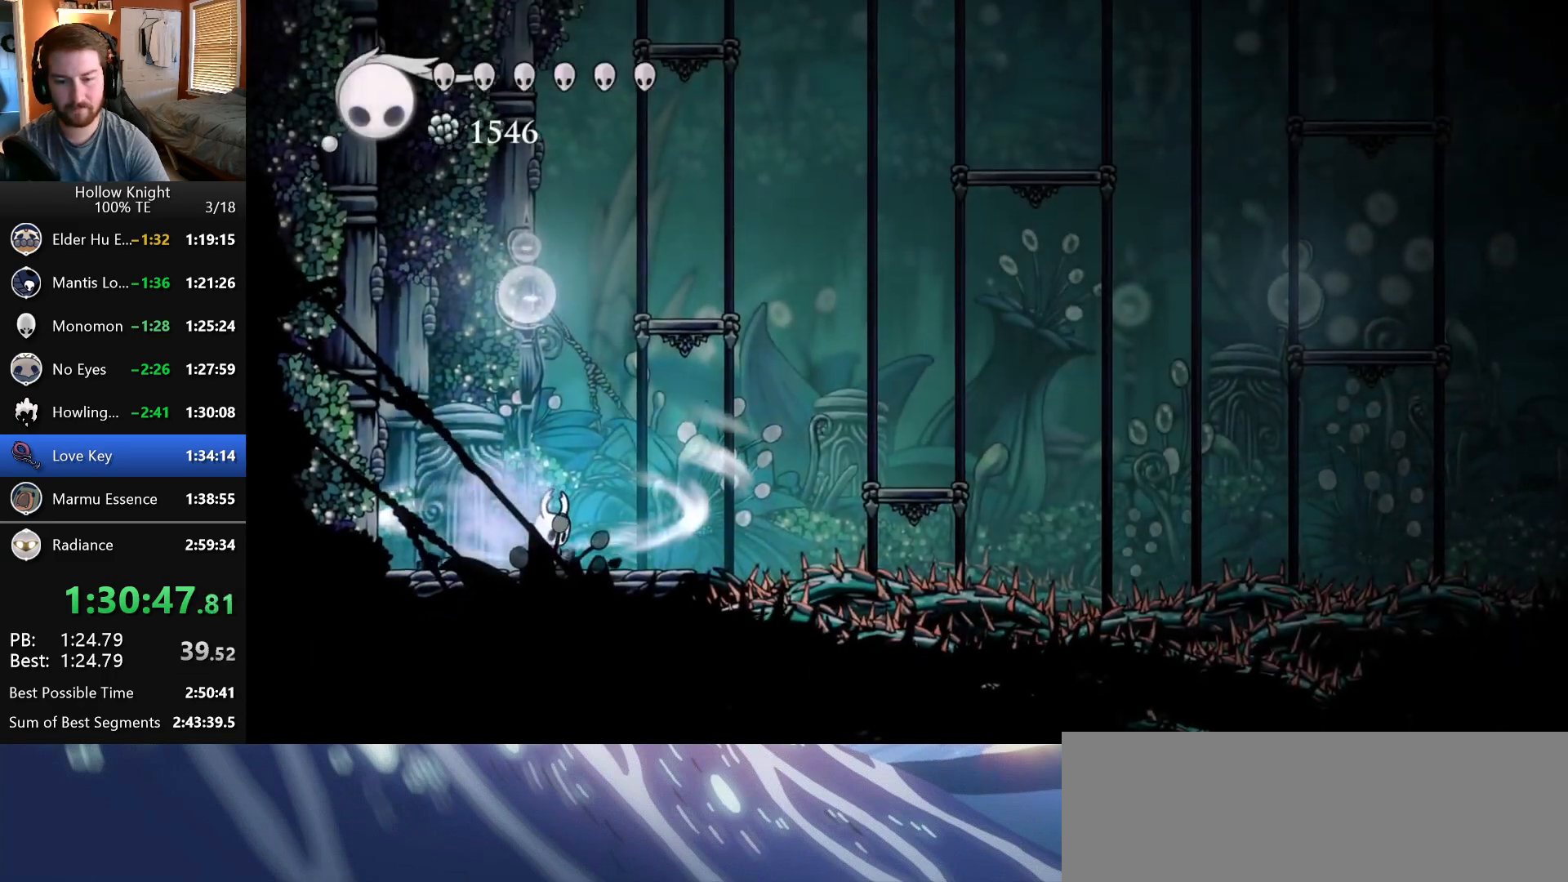
{"keys": ["crystal", "right"], "events": []}
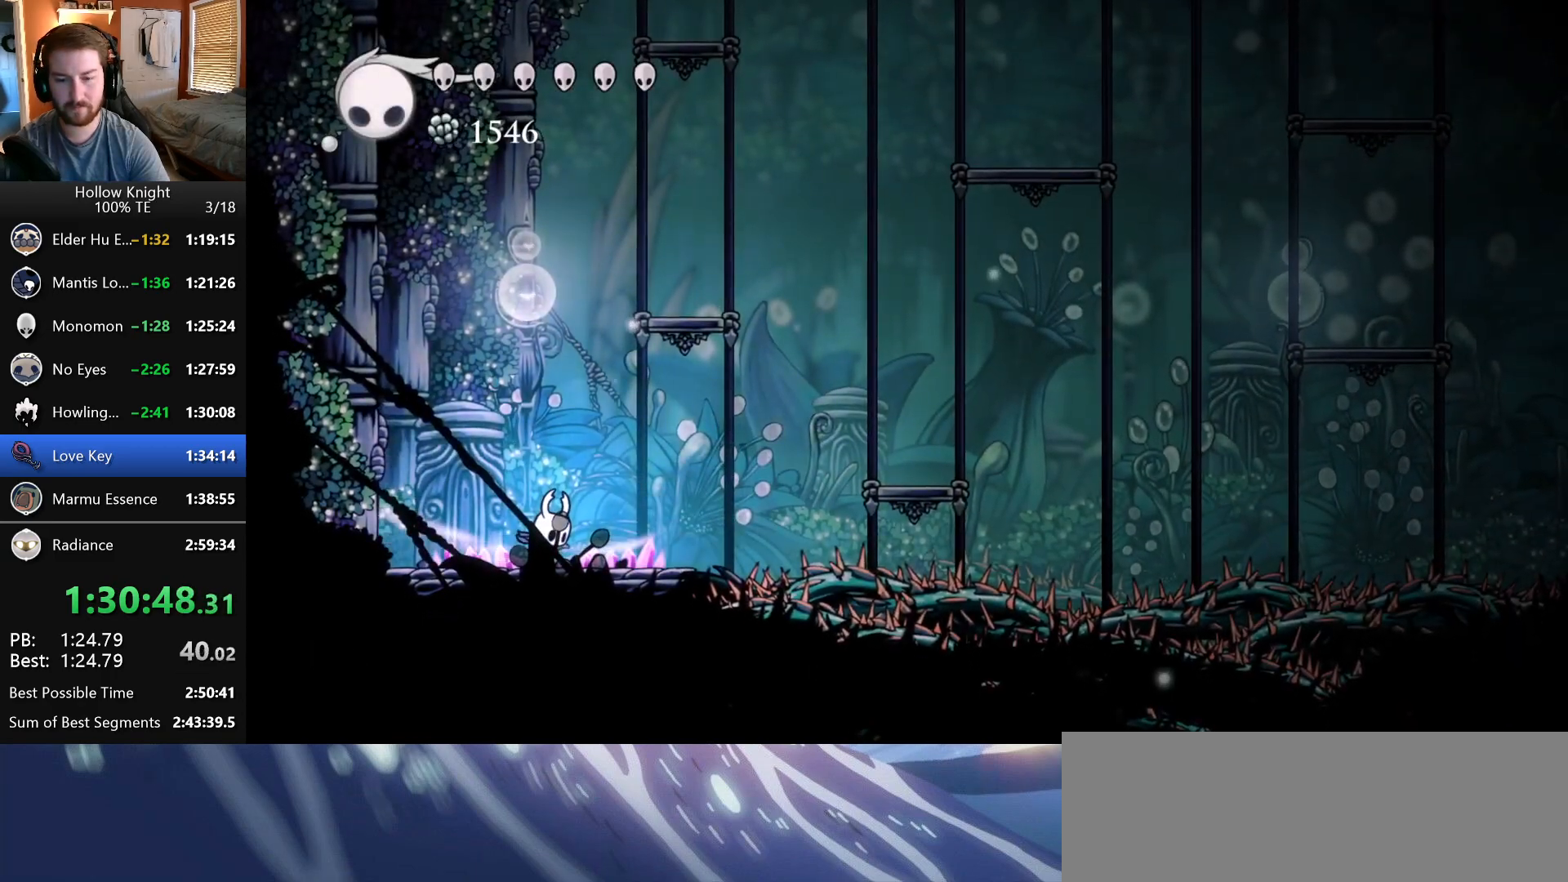
{"keys": ["right"], "events": [[217, "crystal", "up"]]}
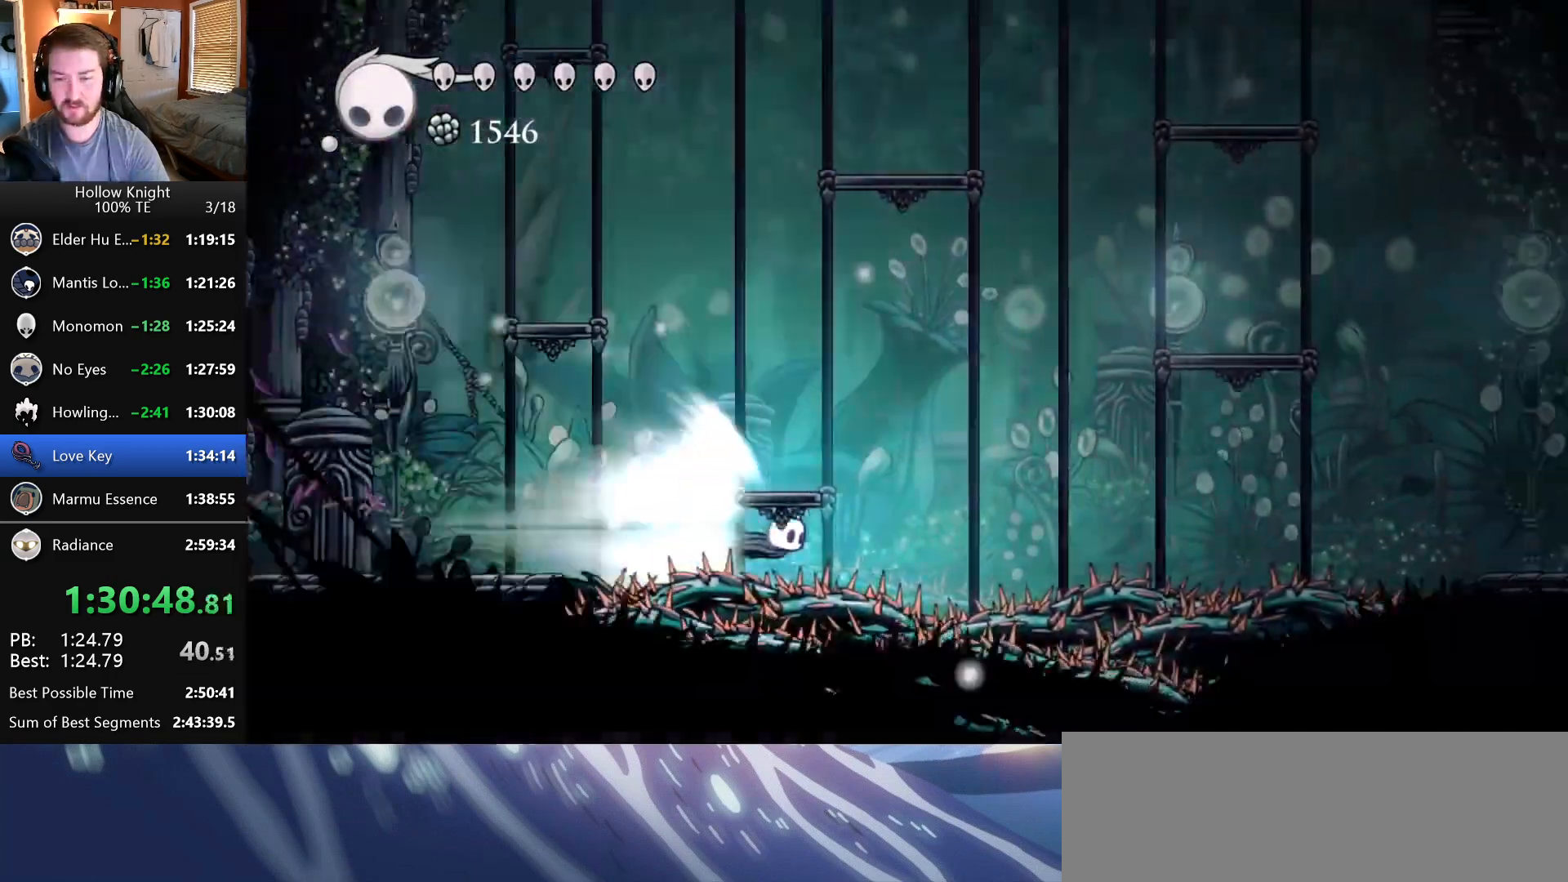
{"keys": ["right"], "events": []}
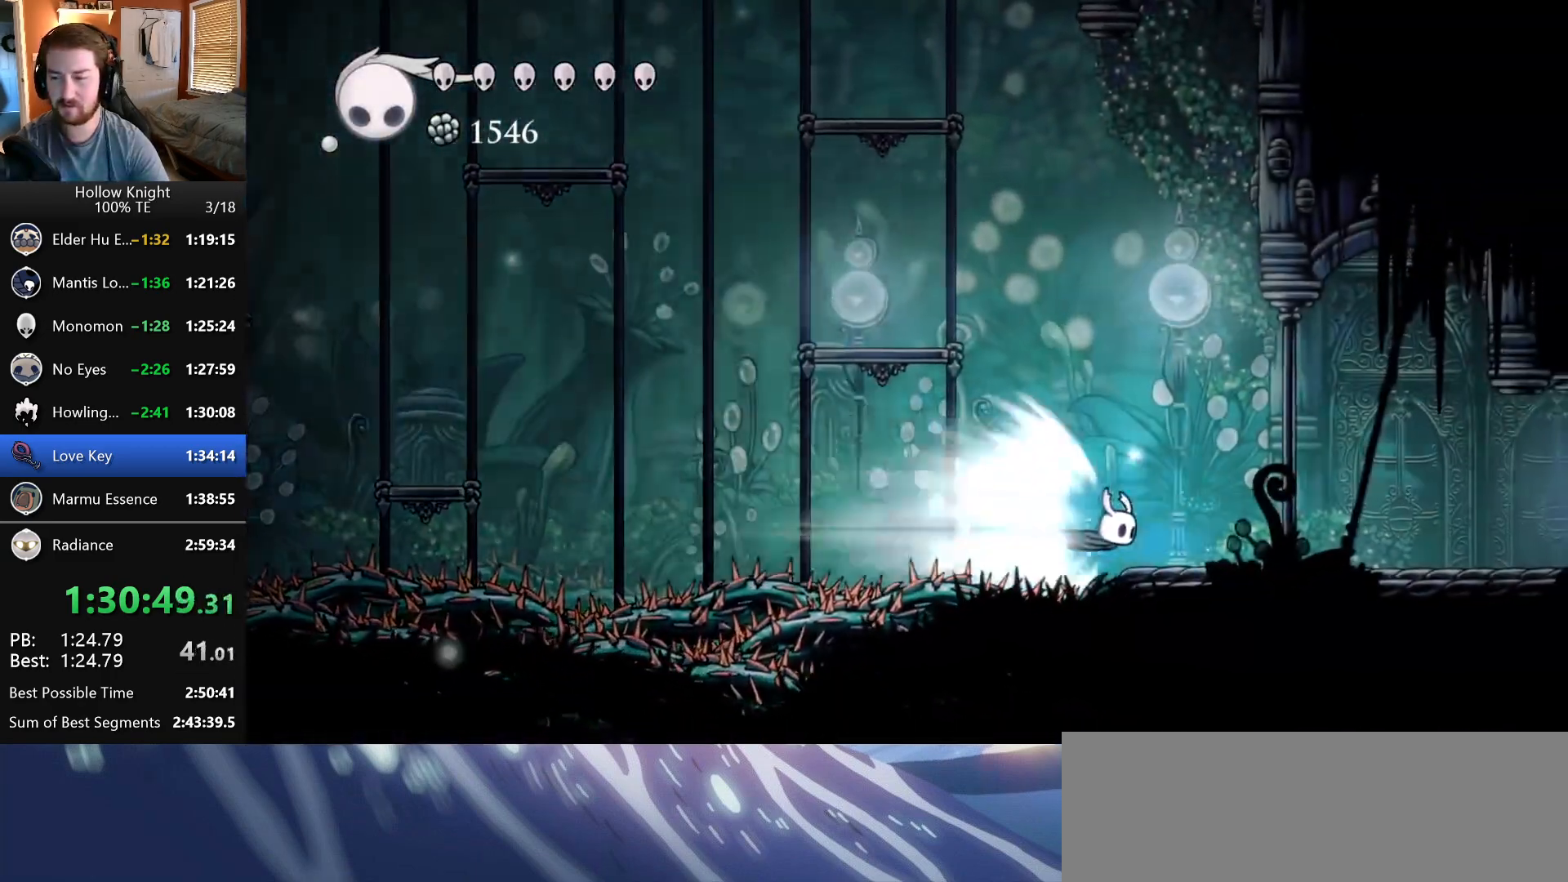
{"keys": [], "events": [[317, "right", "up"]]}
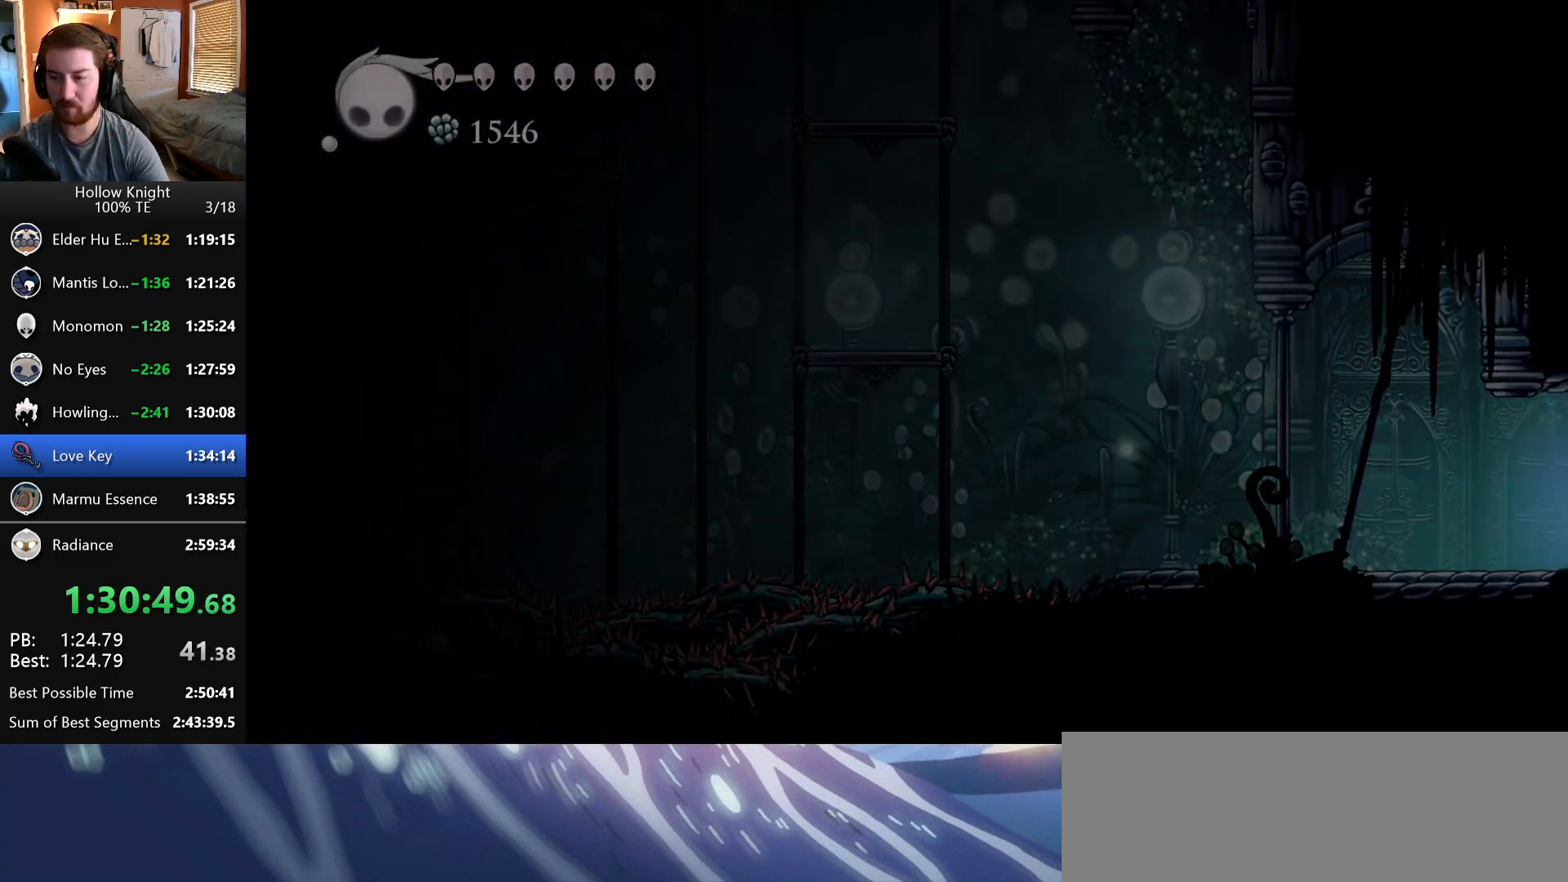
{"keys": [], "events": []}
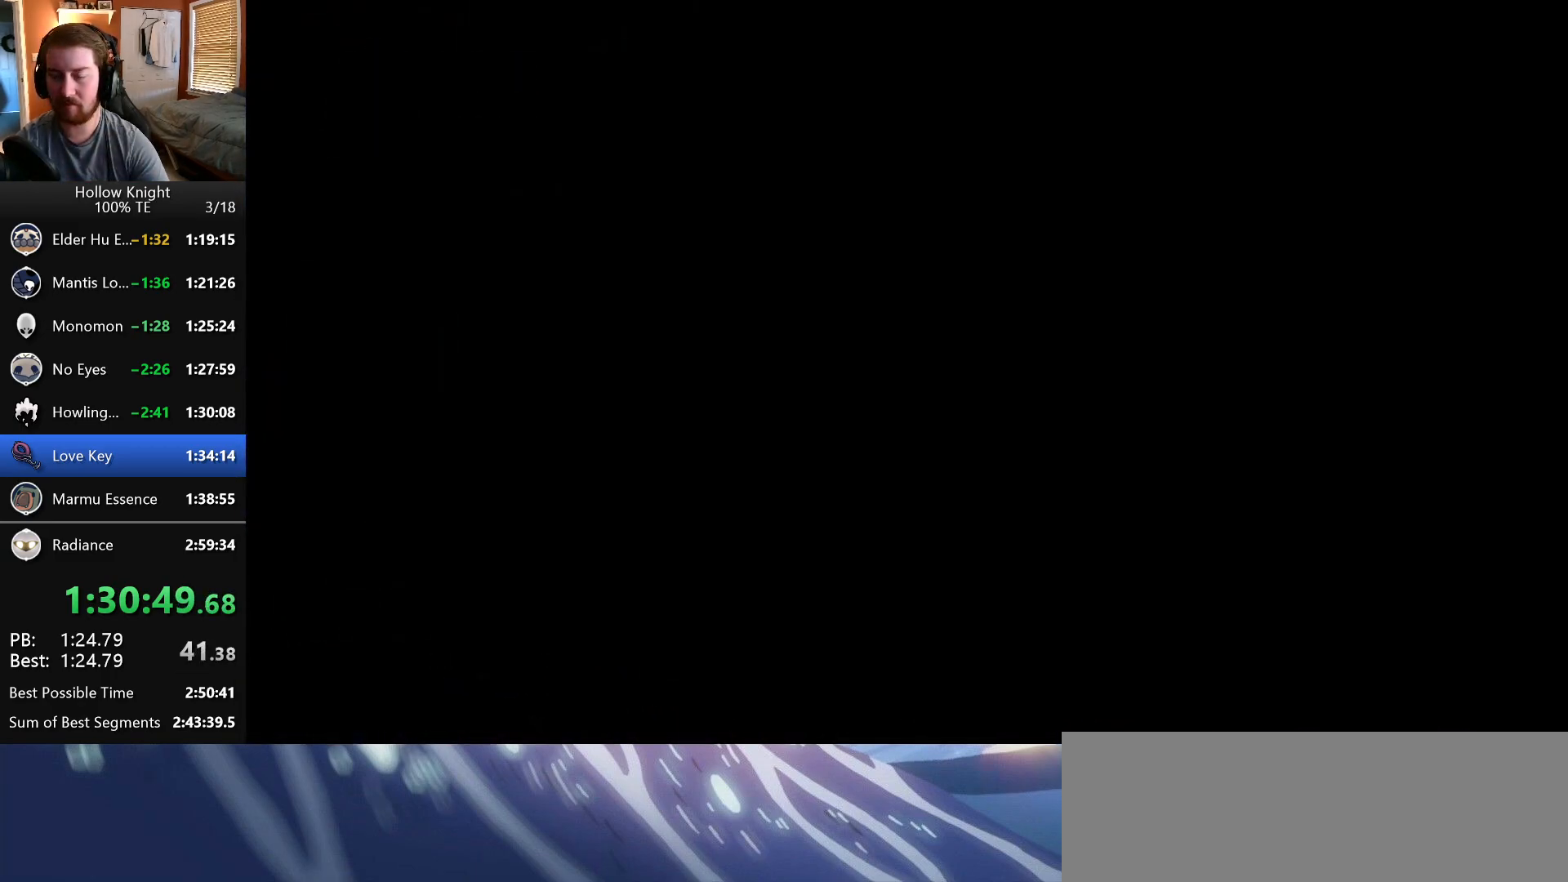
{"keys": [], "events": []}
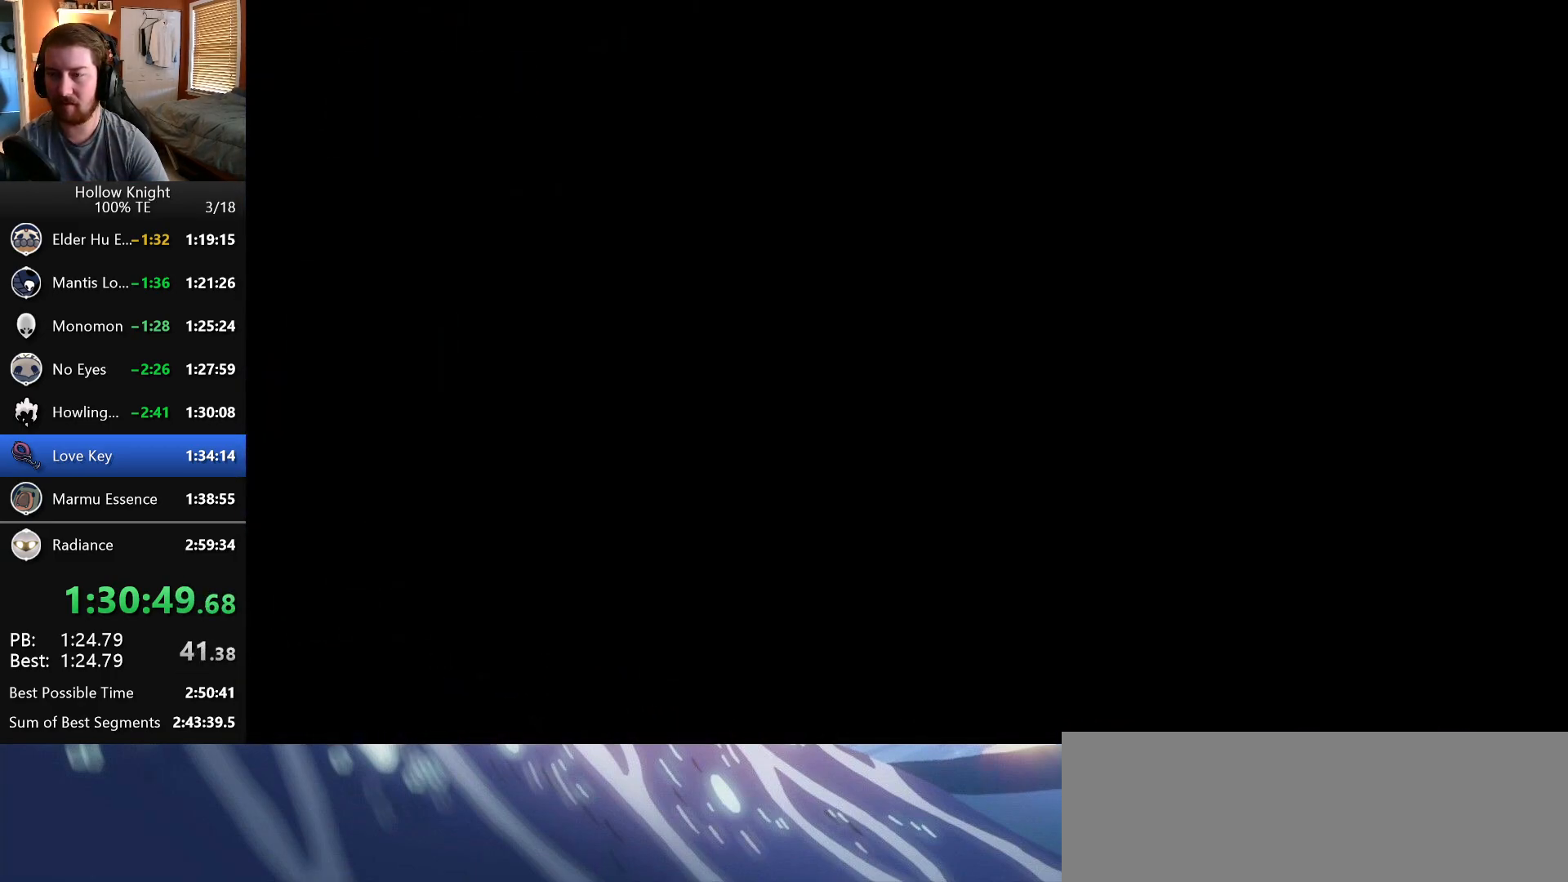
{"keys": [], "events": []}
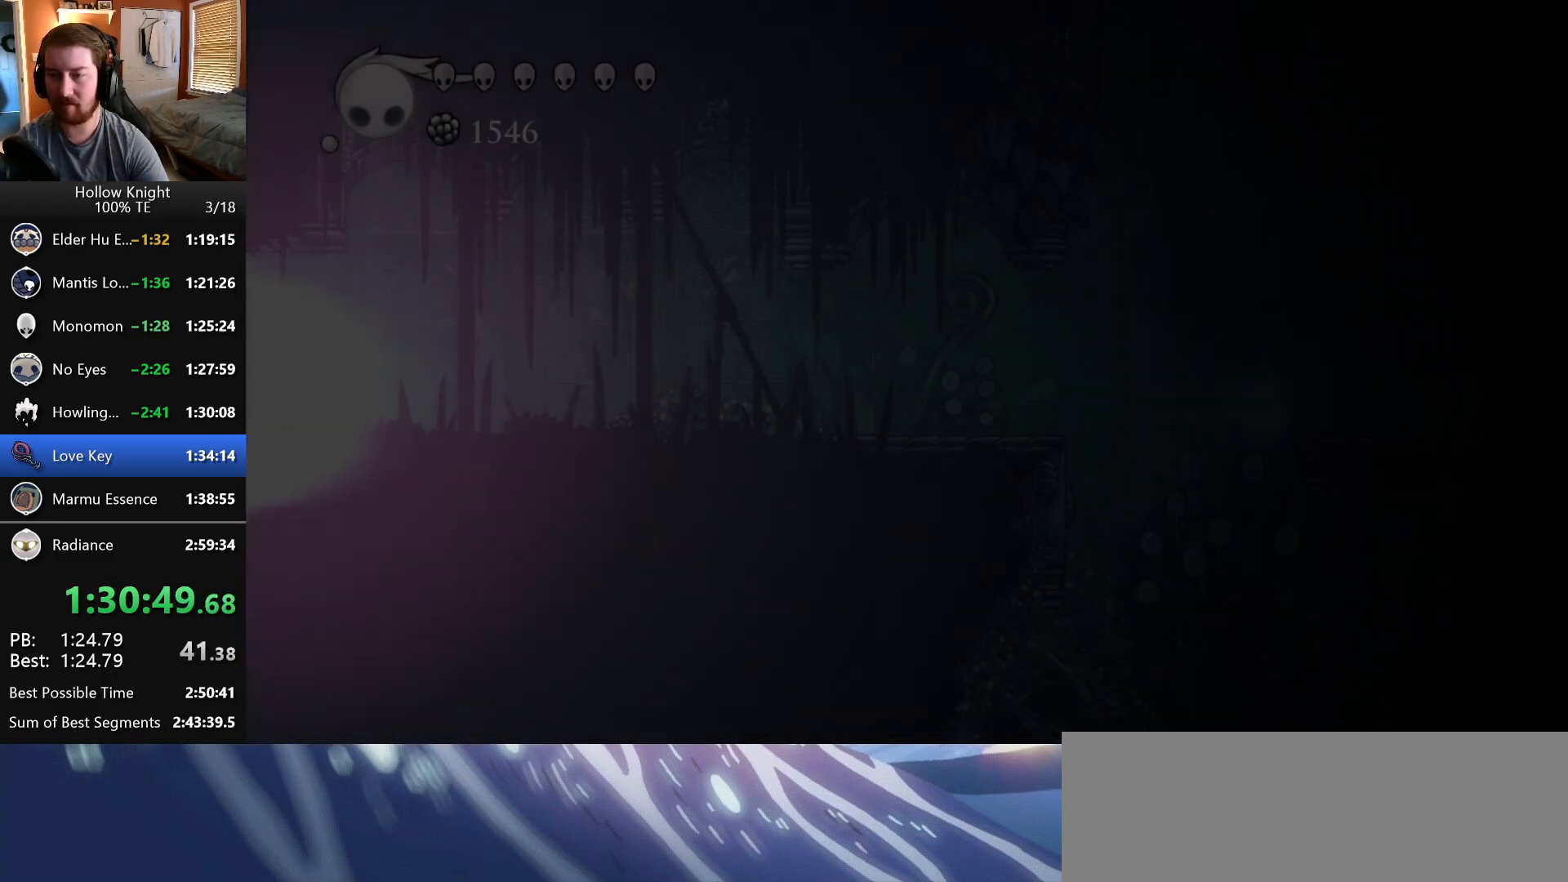
{"keys": [], "events": []}
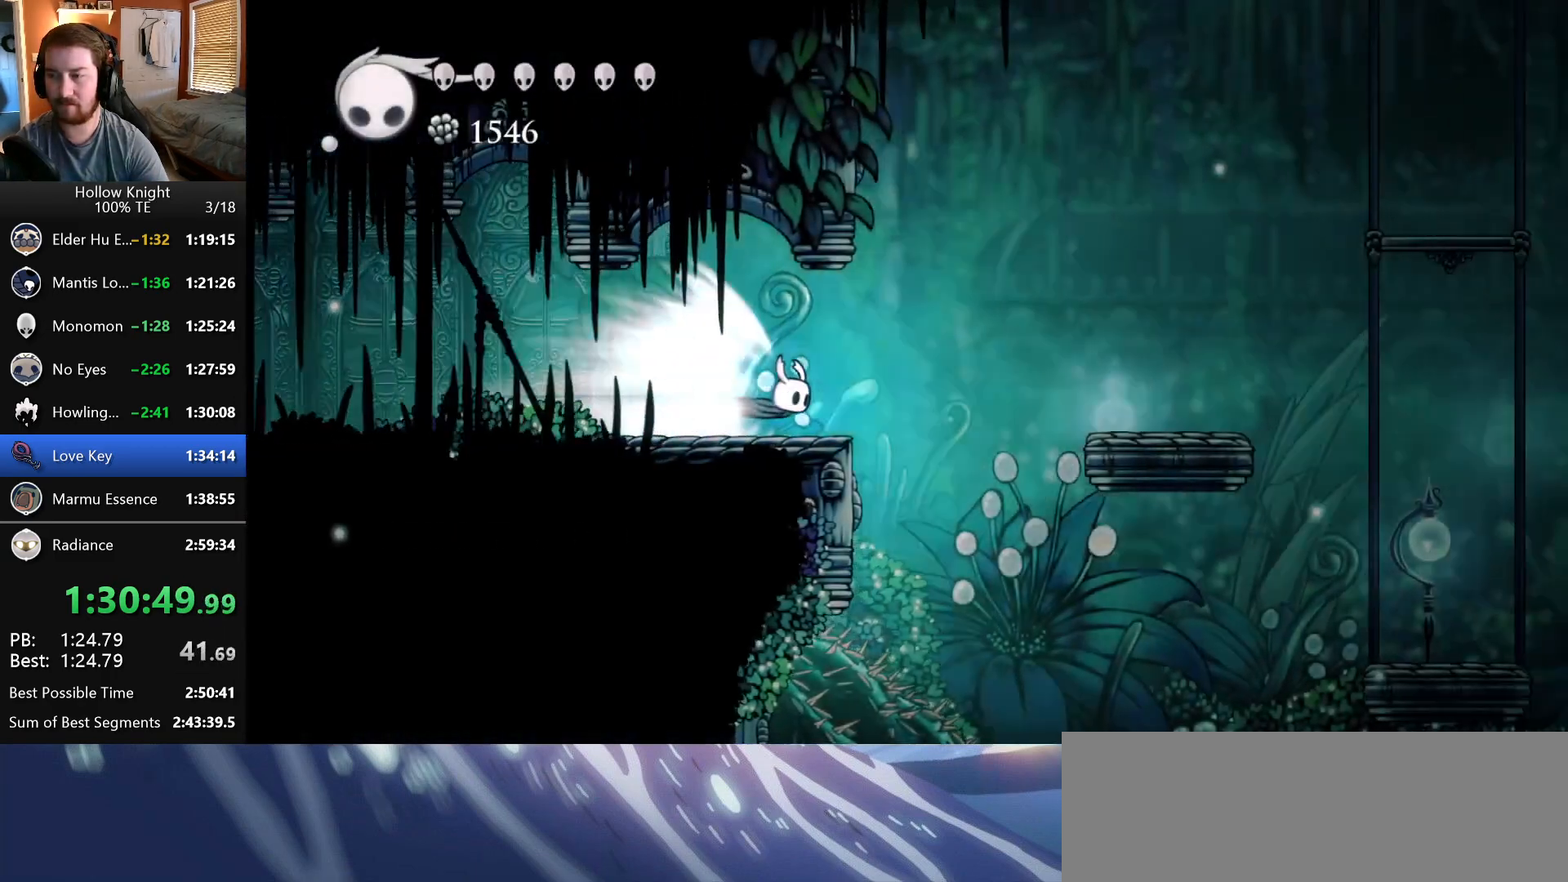
{"keys": [], "events": []}
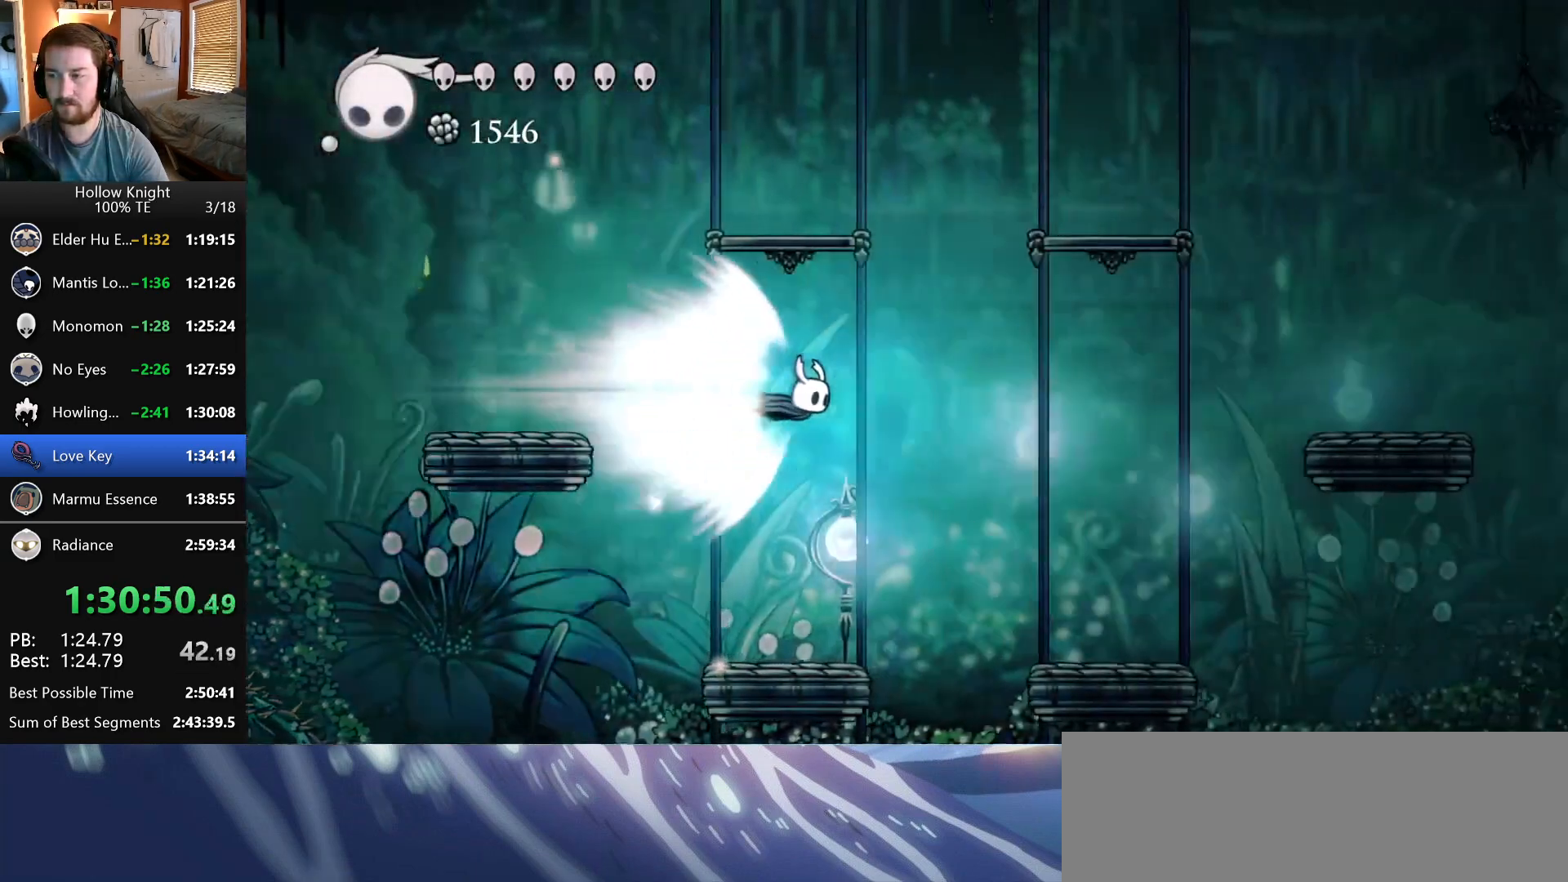
{"keys": [], "events": [[267, "crystal", "down"], [417, "crystal", "up"]]}
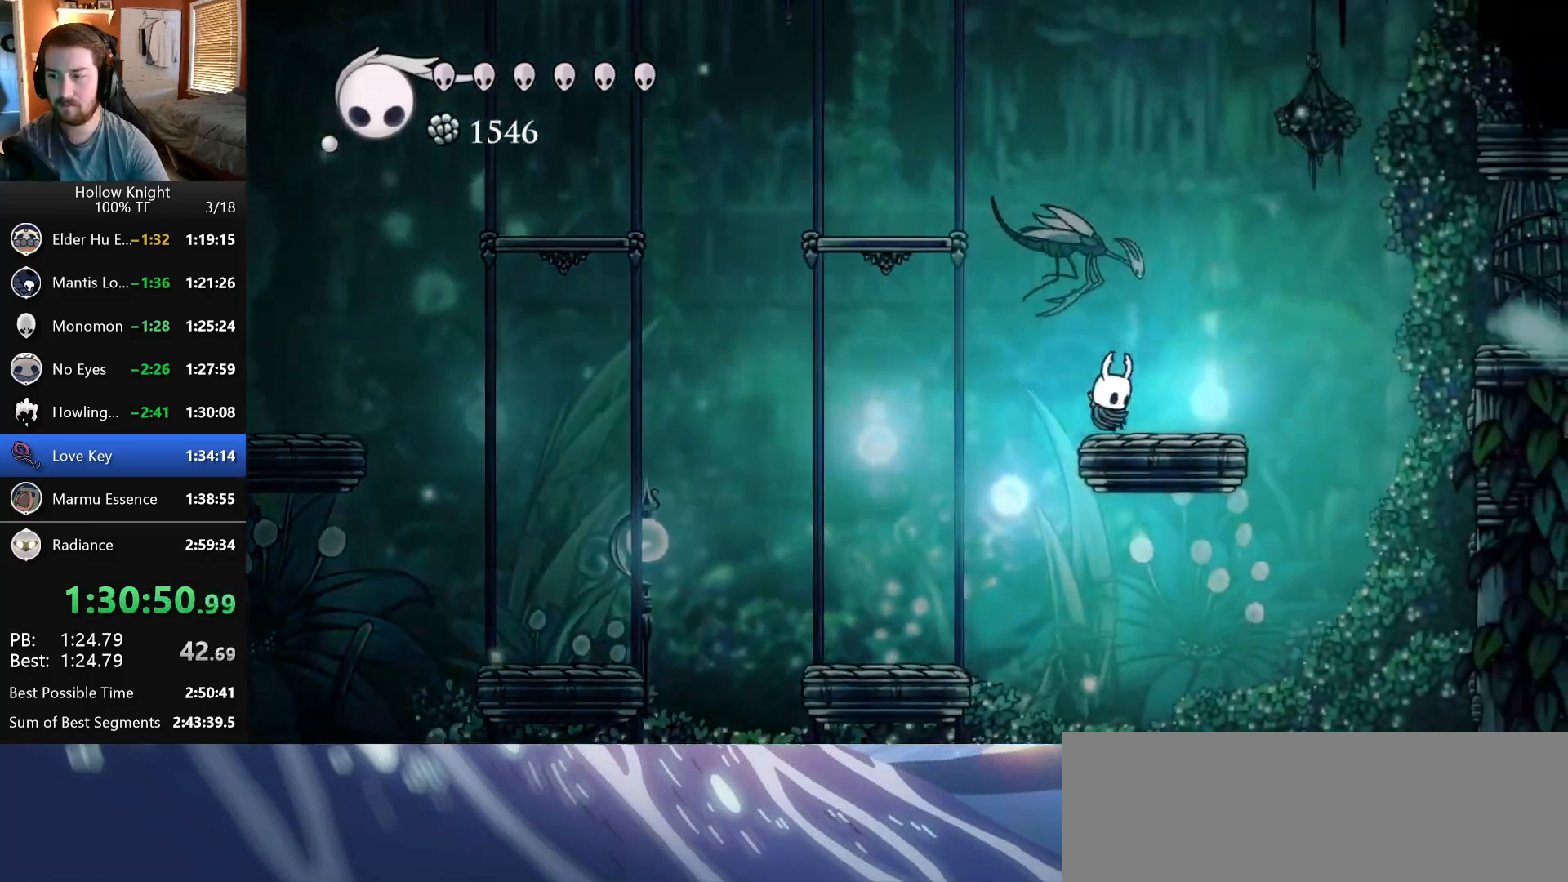
{"keys": ["left"], "events": [[267, "right", "down"], [400, "wings", "down"], [433, "left", "down"], [433, "right", "up"], [500, "wings", "up"]]}
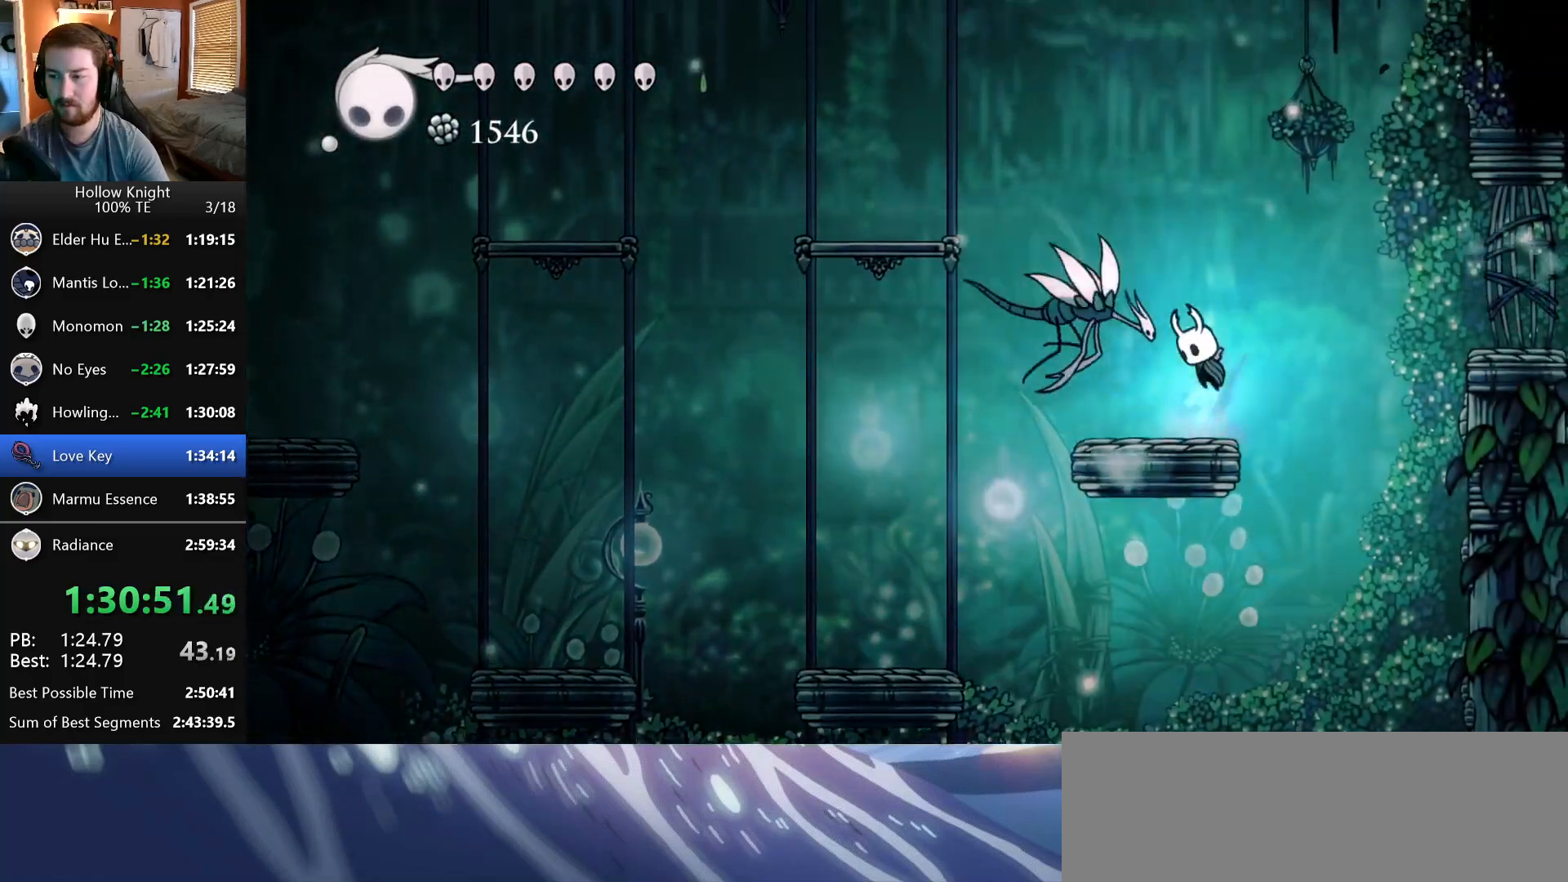
{"keys": [], "events": [[17, "left", "up"], [50, "dash", "down"], [267, "dash", "up"]]}
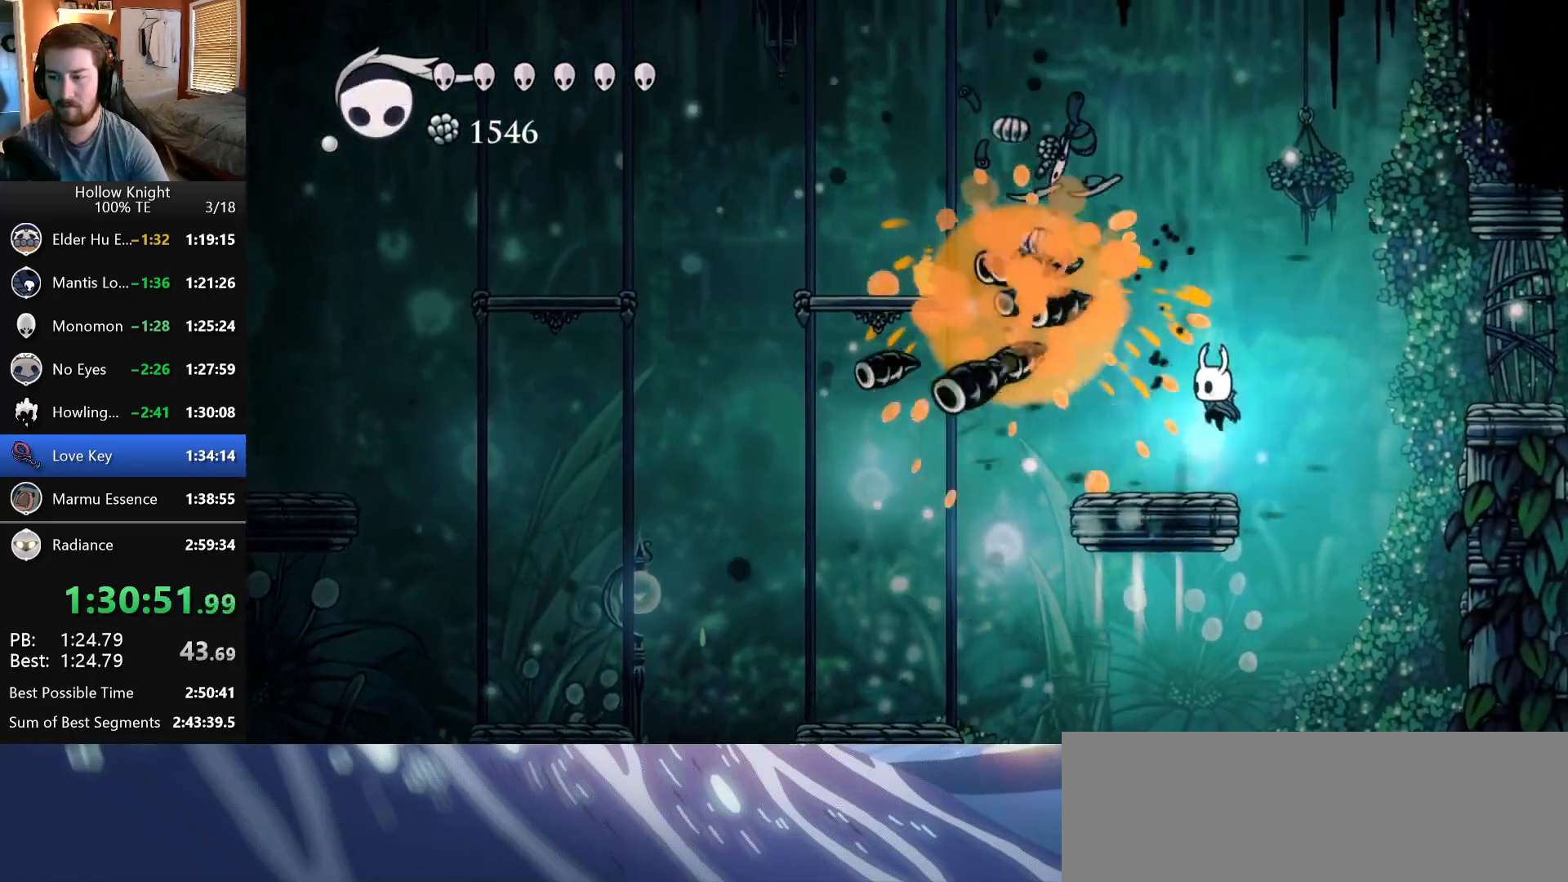
{"keys": ["left", "wings"], "events": [[100, "left", "down"], [283, "wings", "down"], [450, "wings", "up"], [500, "wings", "down"]]}
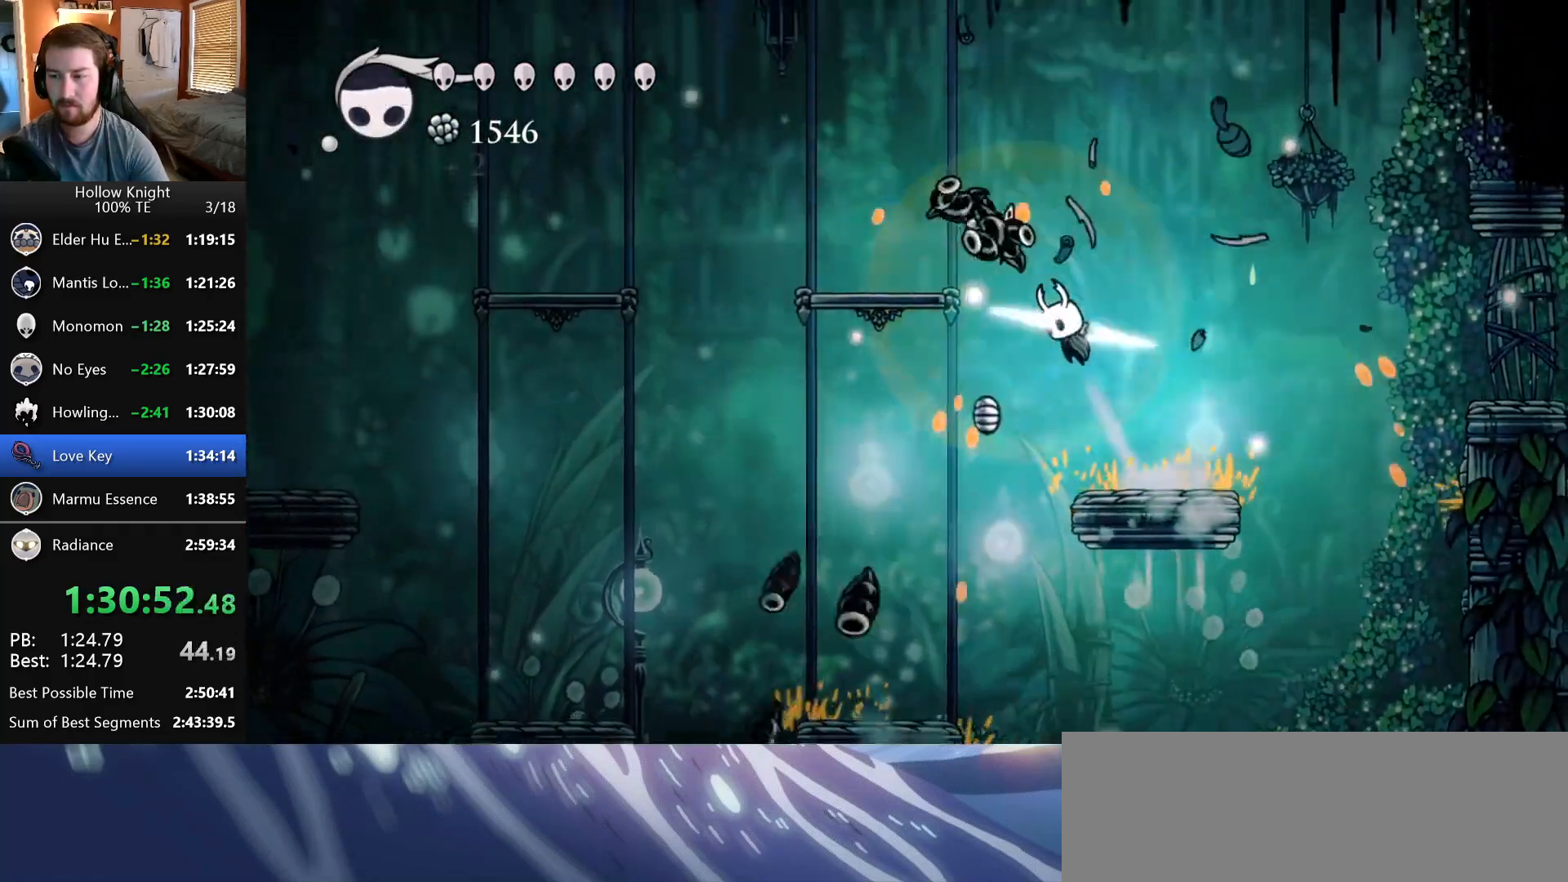
{"keys": ["left"], "events": [[267, "wings", "up"]]}
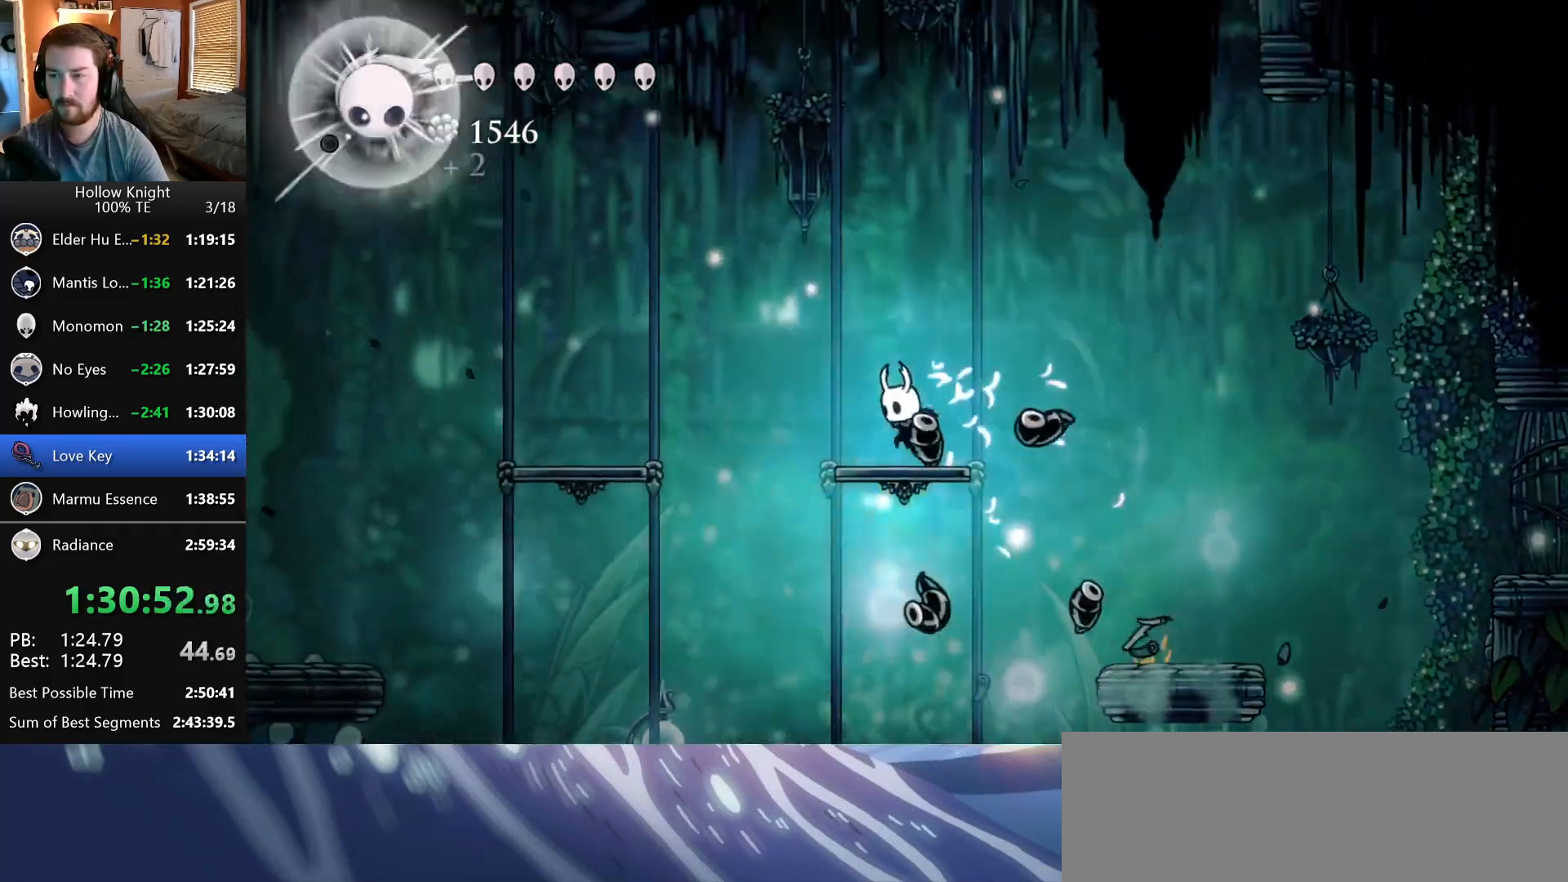
{"keys": ["dash"], "events": [[33, "left", "up"], [167, "right", "down"], [167, "wings", "down"], [283, "wings", "up"], [333, "right", "up"], [433, "dash", "down"]]}
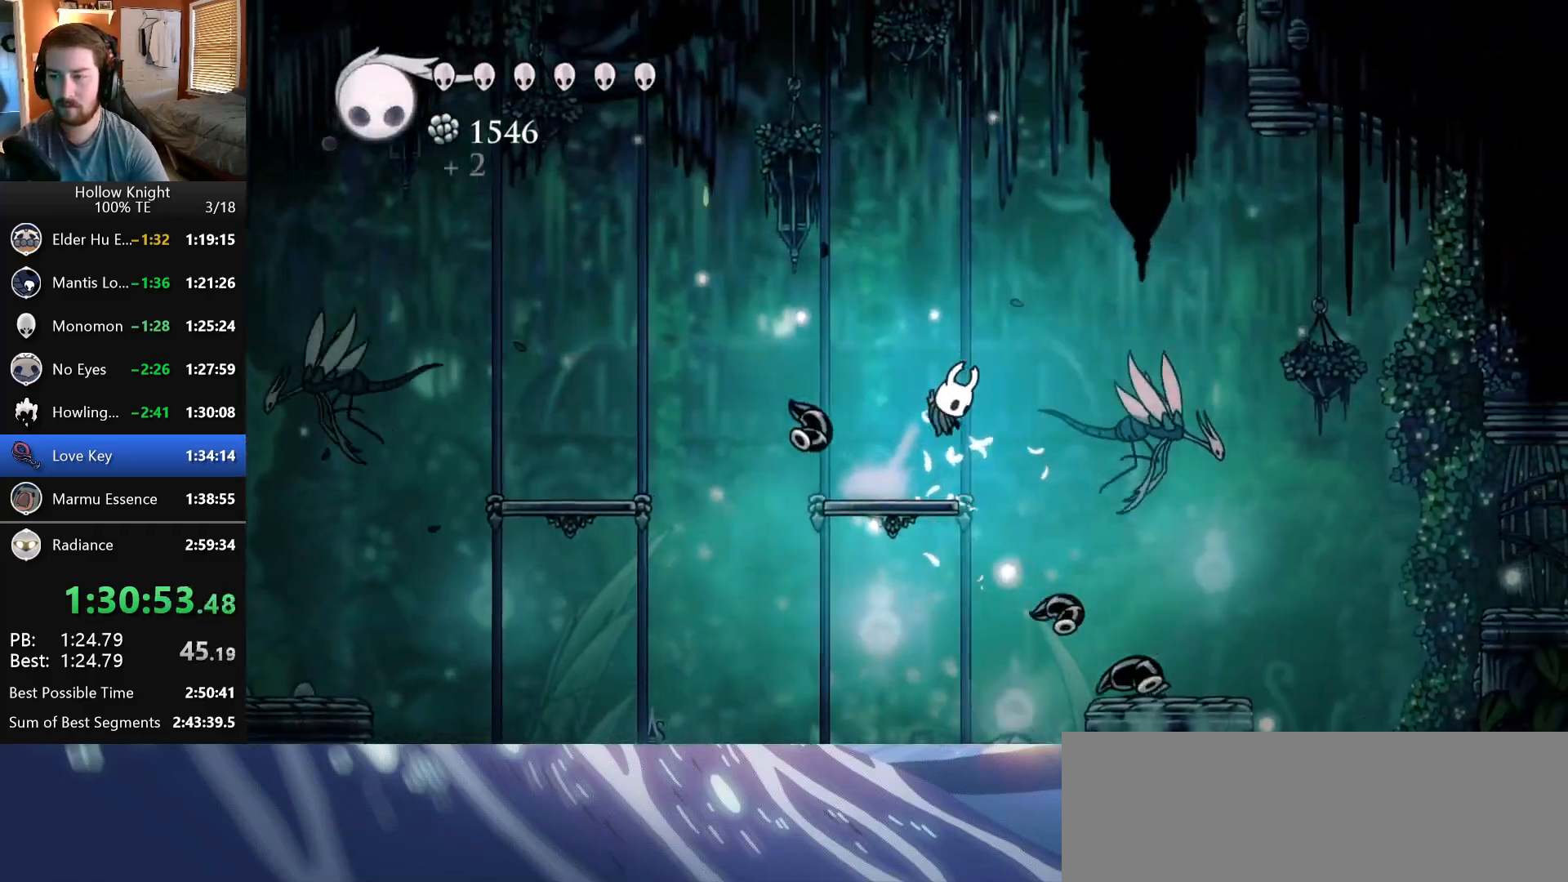
{"keys": ["left", "wings"], "events": [[133, "dash", "up"], [467, "left", "down"], [483, "wings", "down"]]}
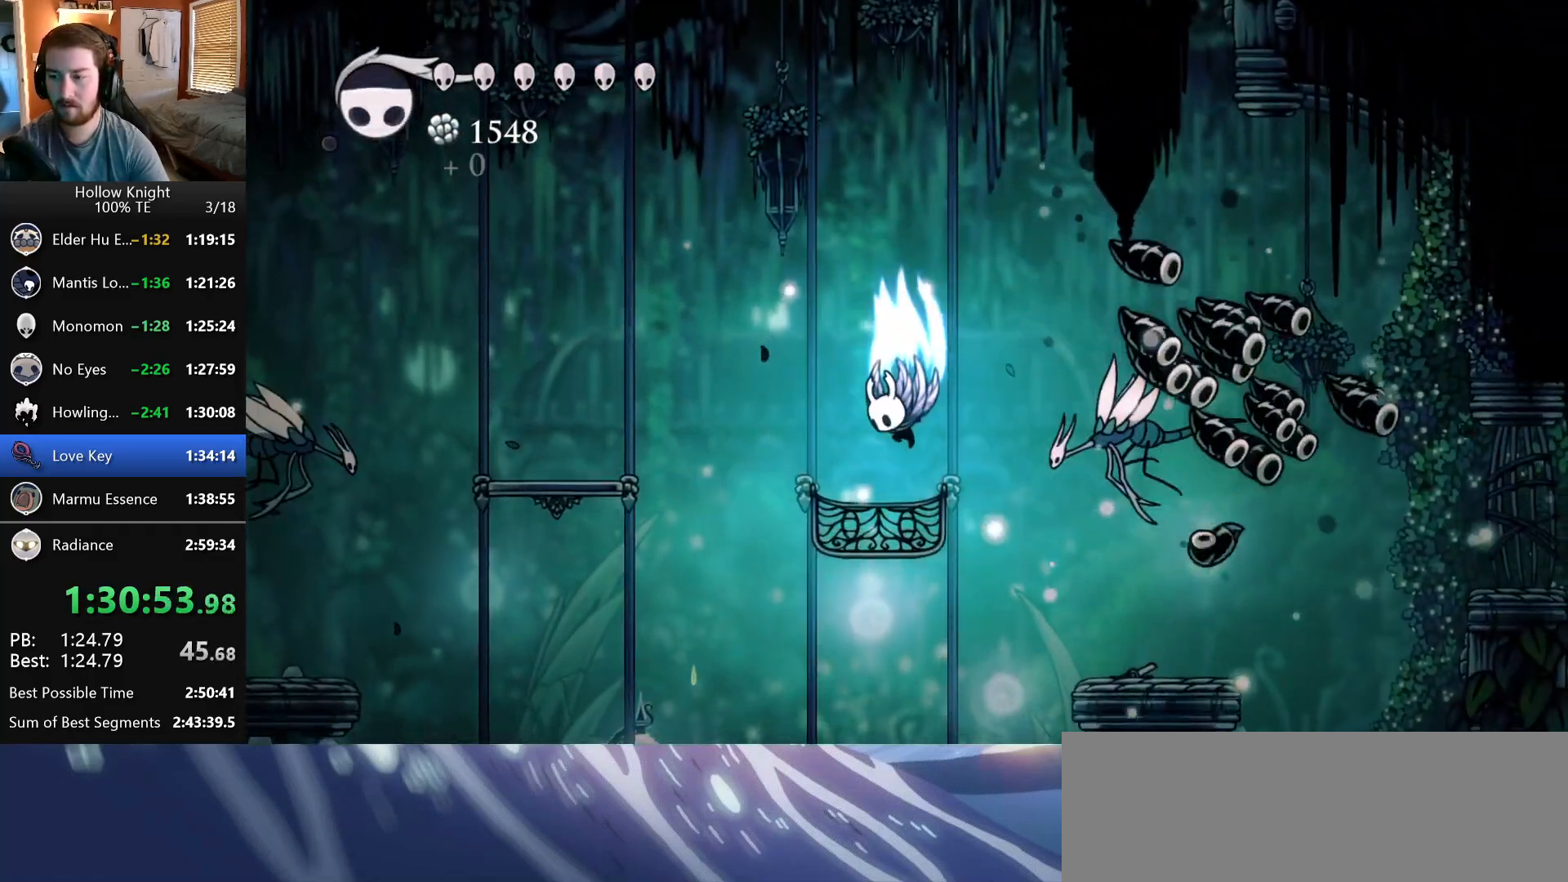
{"keys": ["left"], "events": [[317, "wings", "up"]]}
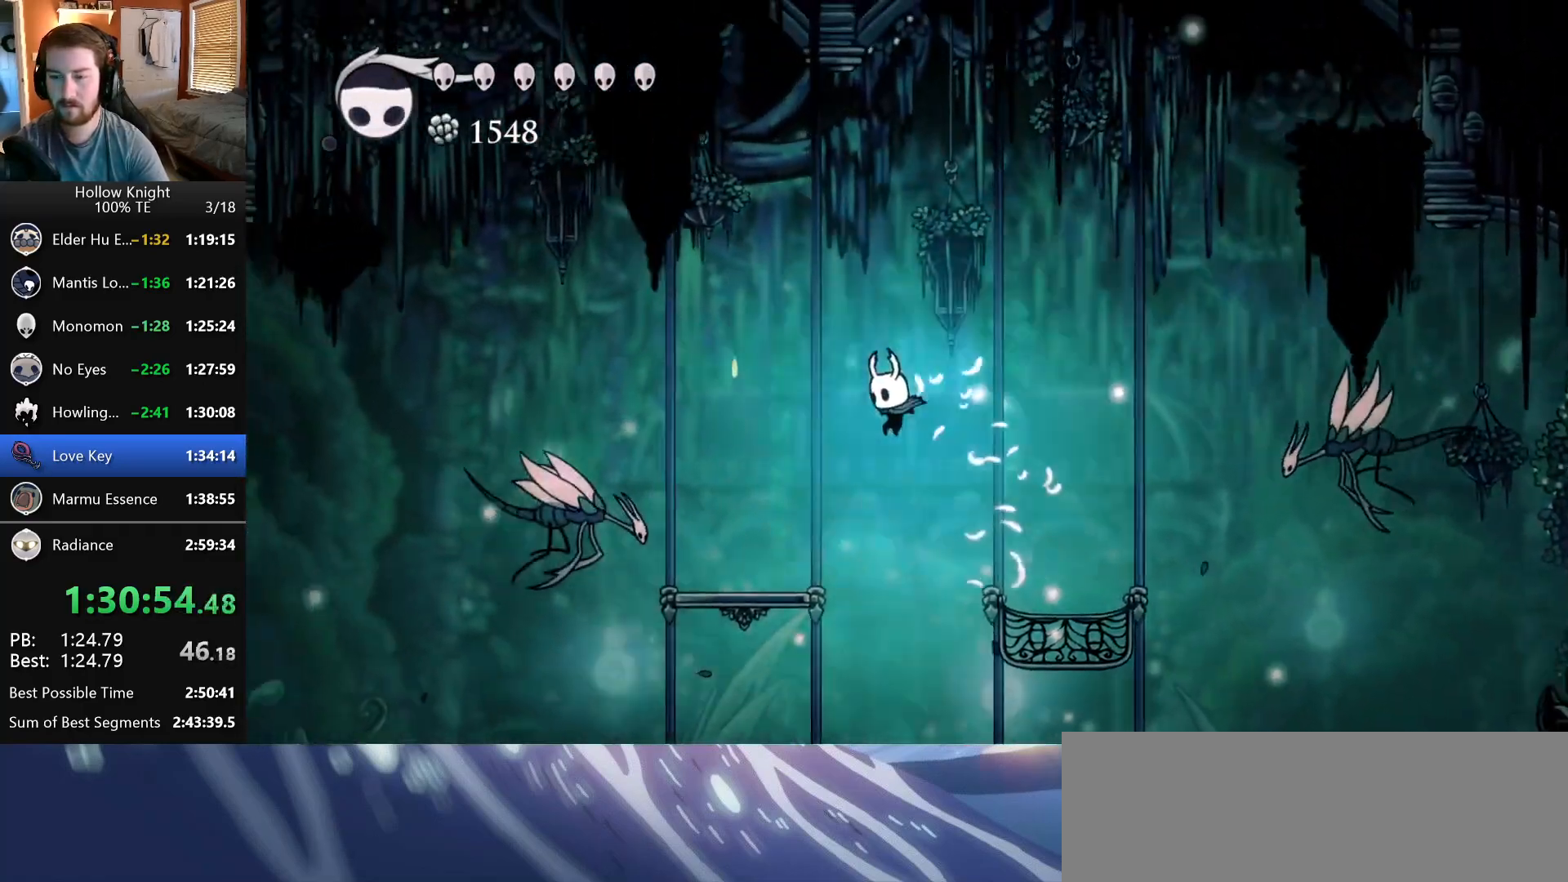
{"keys": ["left"], "events": [[100, "dash", "down"], [217, "left", "up"], [333, "dash", "up"], [417, "left", "down"]]}
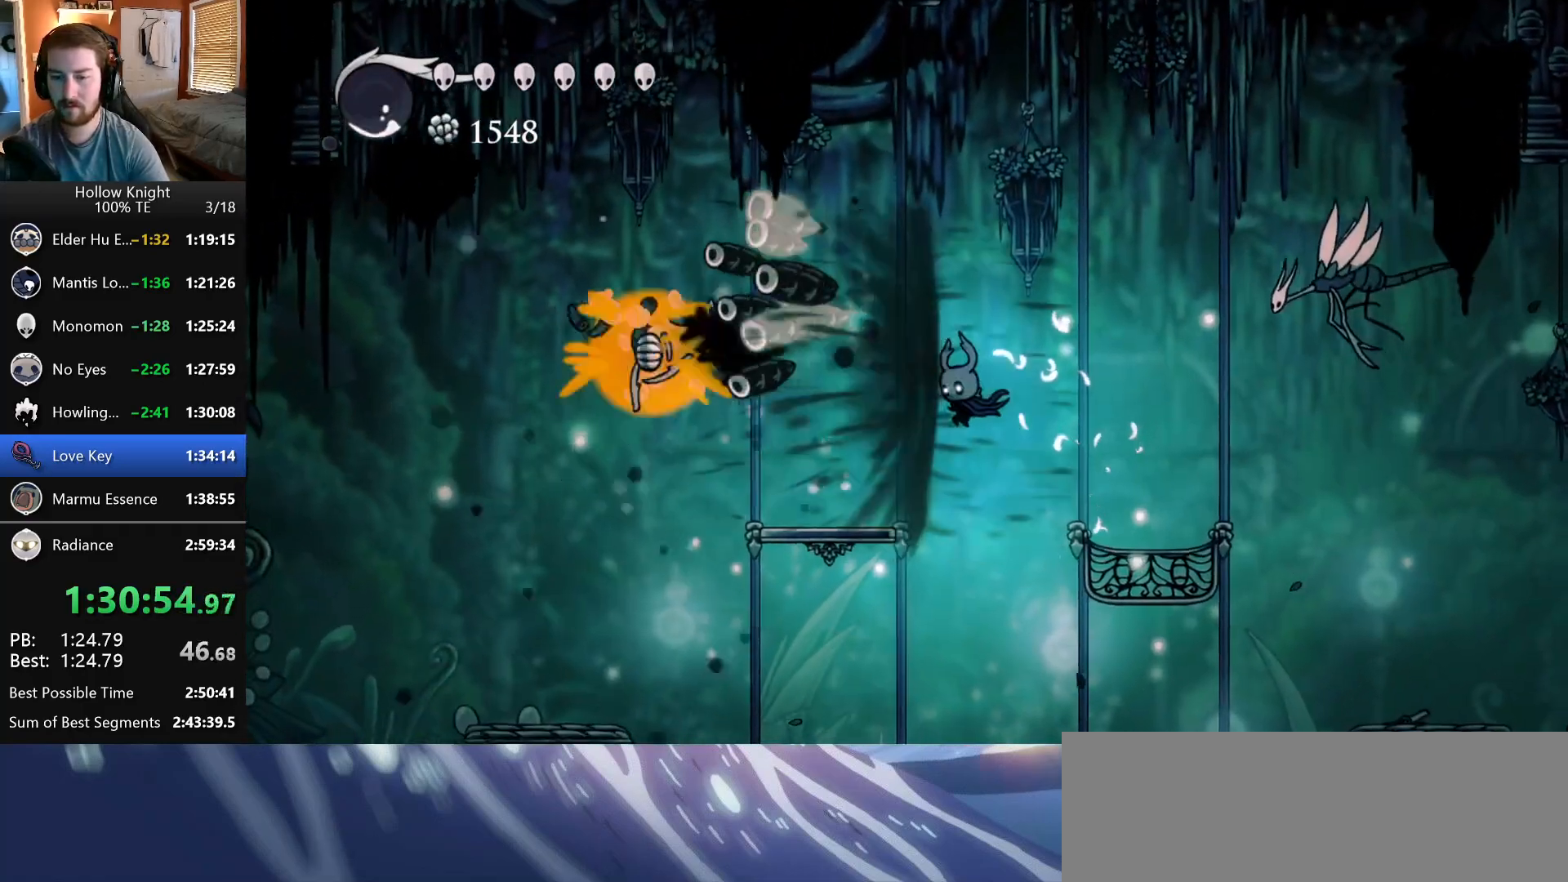
{"keys": ["right", "wings"], "events": [[383, "left", "up"], [383, "right", "down"], [383, "wings", "down"]]}
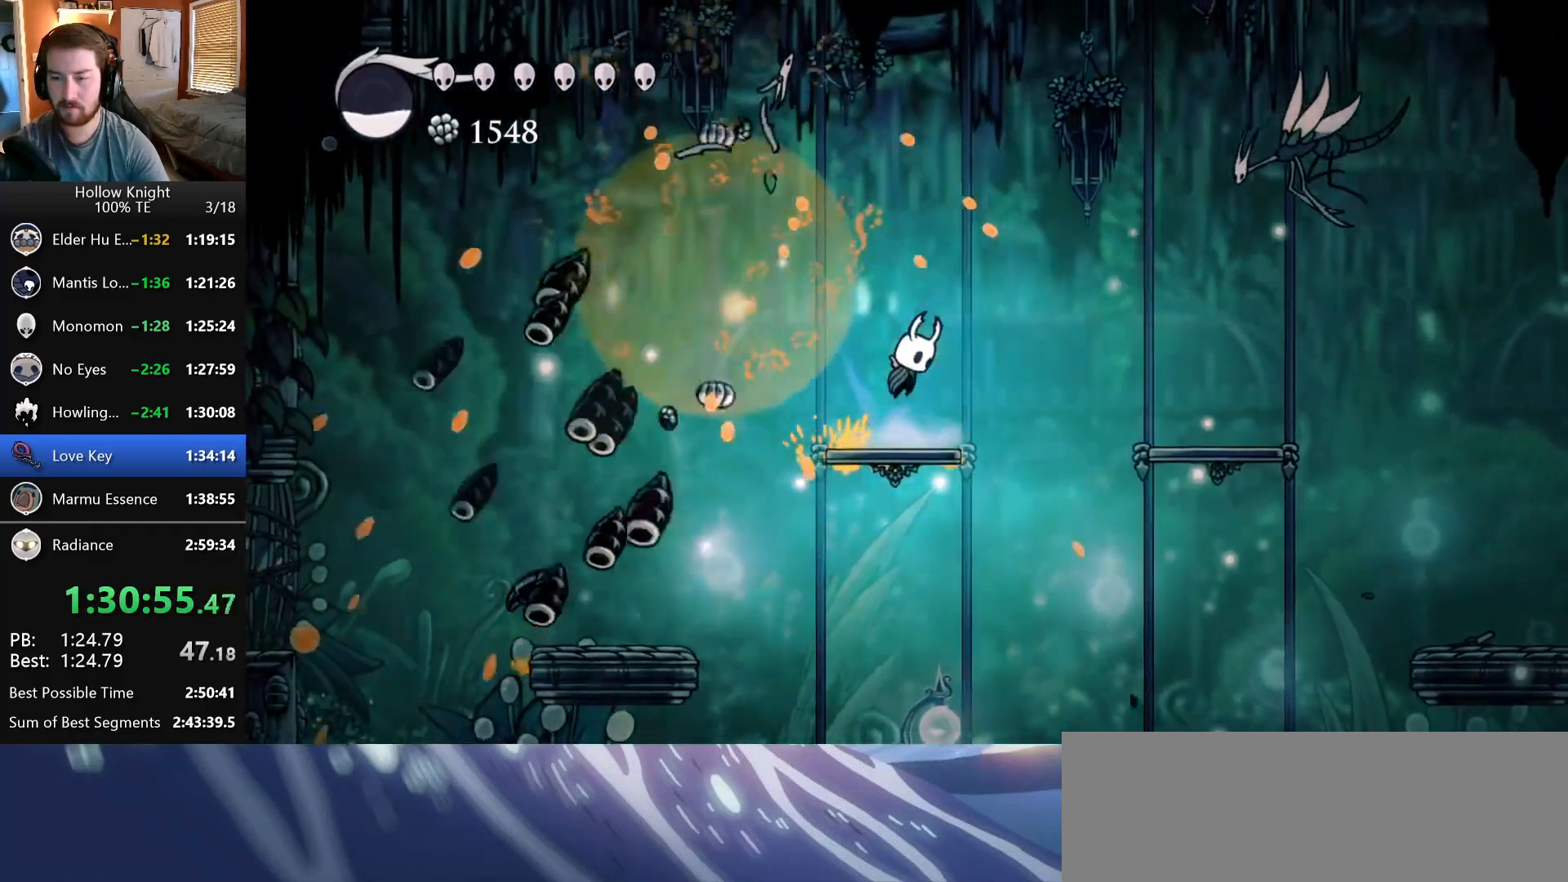
{"keys": ["dash"], "events": [[200, "wings", "up"], [367, "dash", "down"], [467, "right", "up"]]}
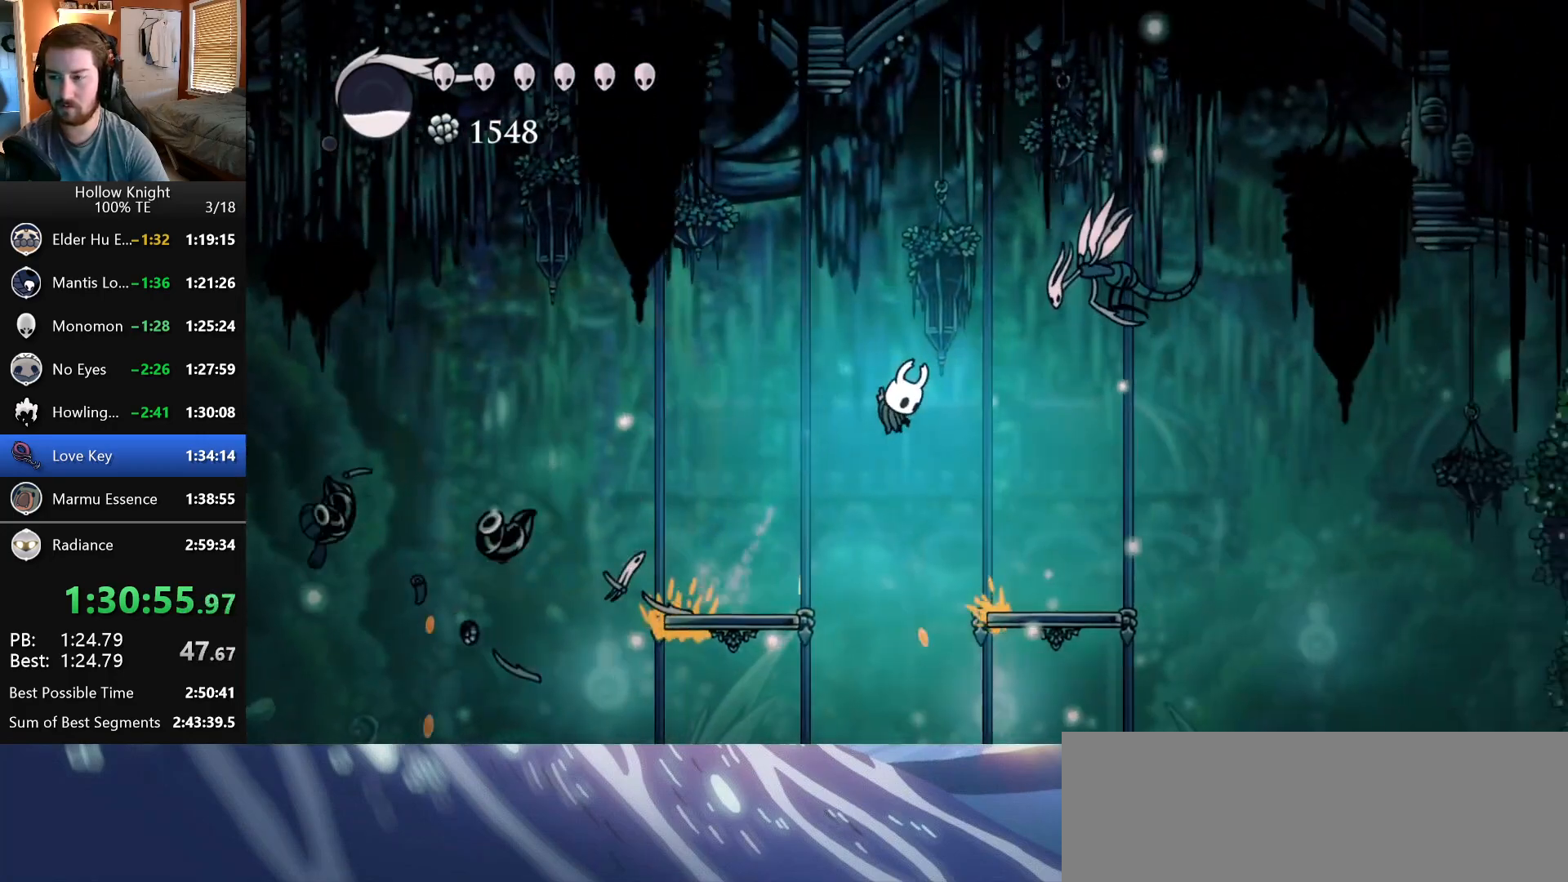
{"keys": ["right"], "events": [[150, "dash", "up"], [200, "right", "down"]]}
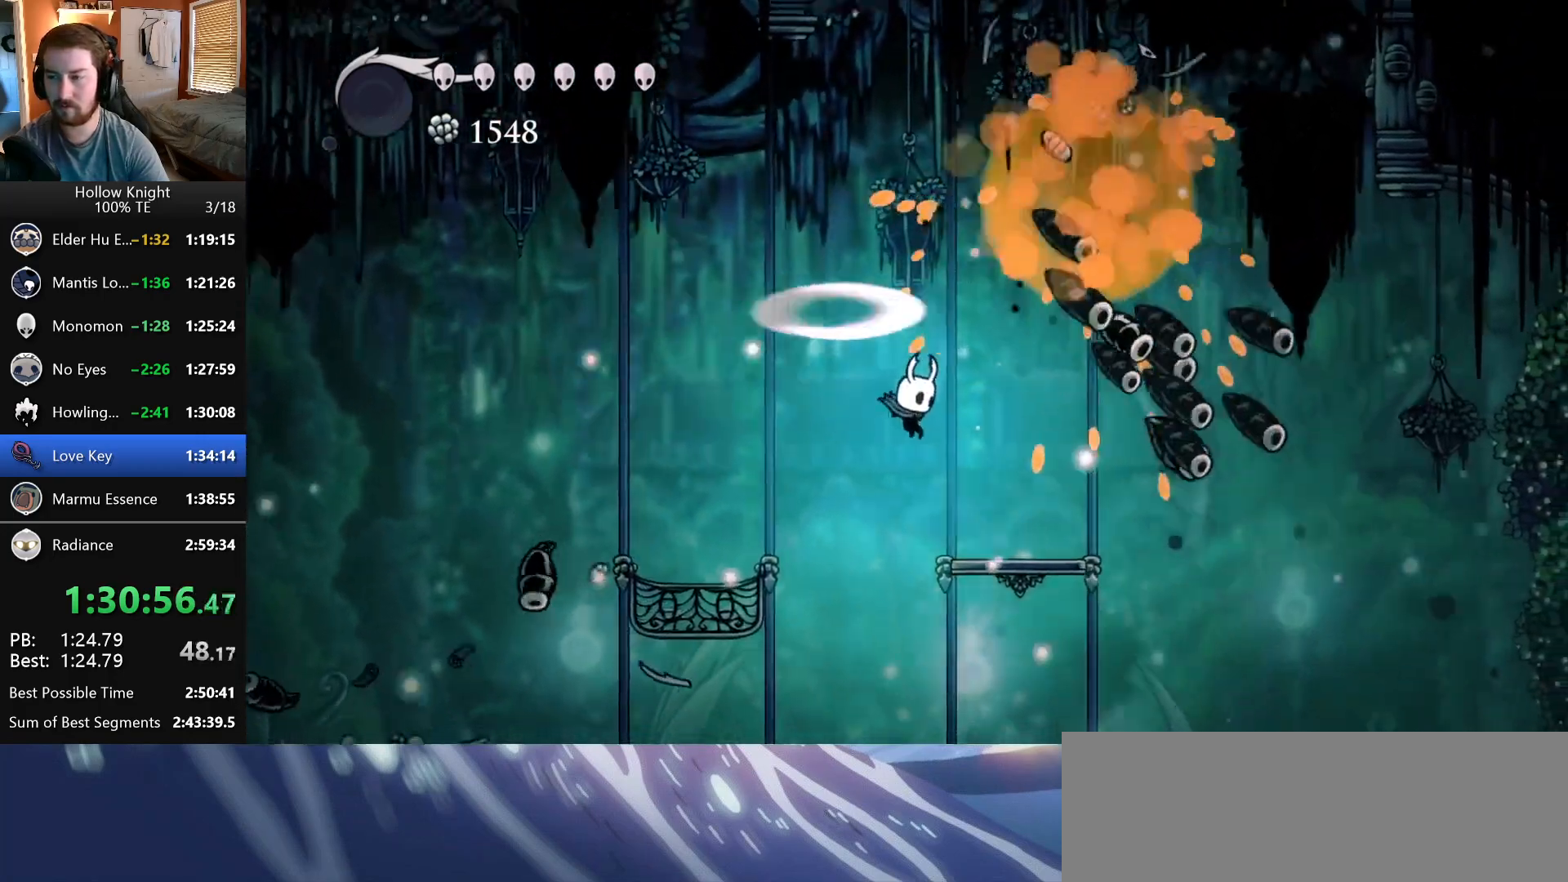
{"keys": ["right"]}
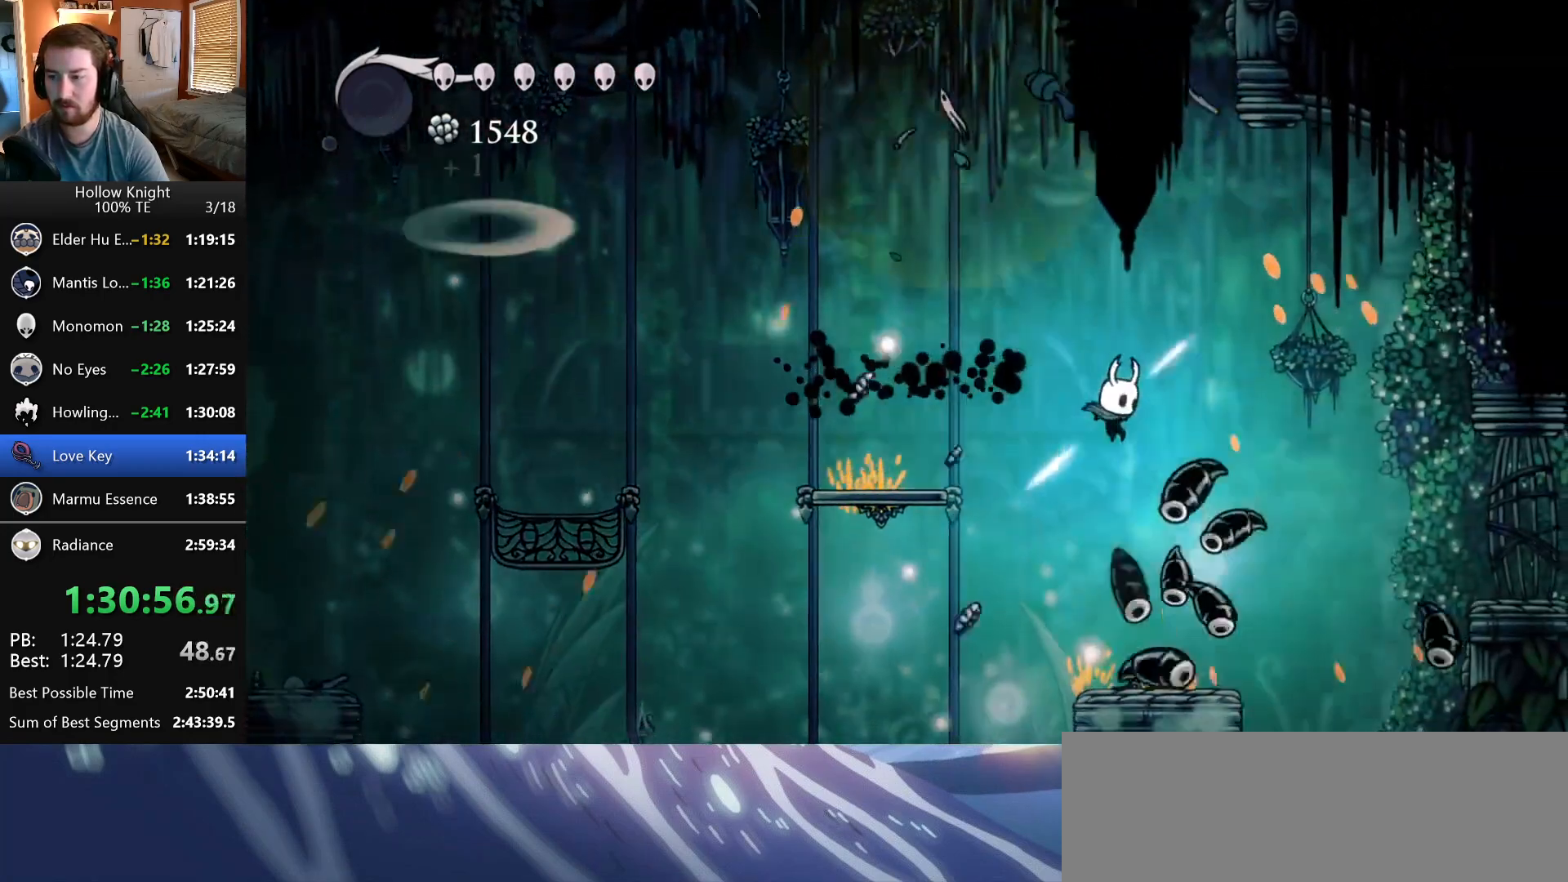
{"keys": ["right", "wings"], "events": [[117, "right", "up"], [233, "right", "down"], [367, "wings", "down"]]}
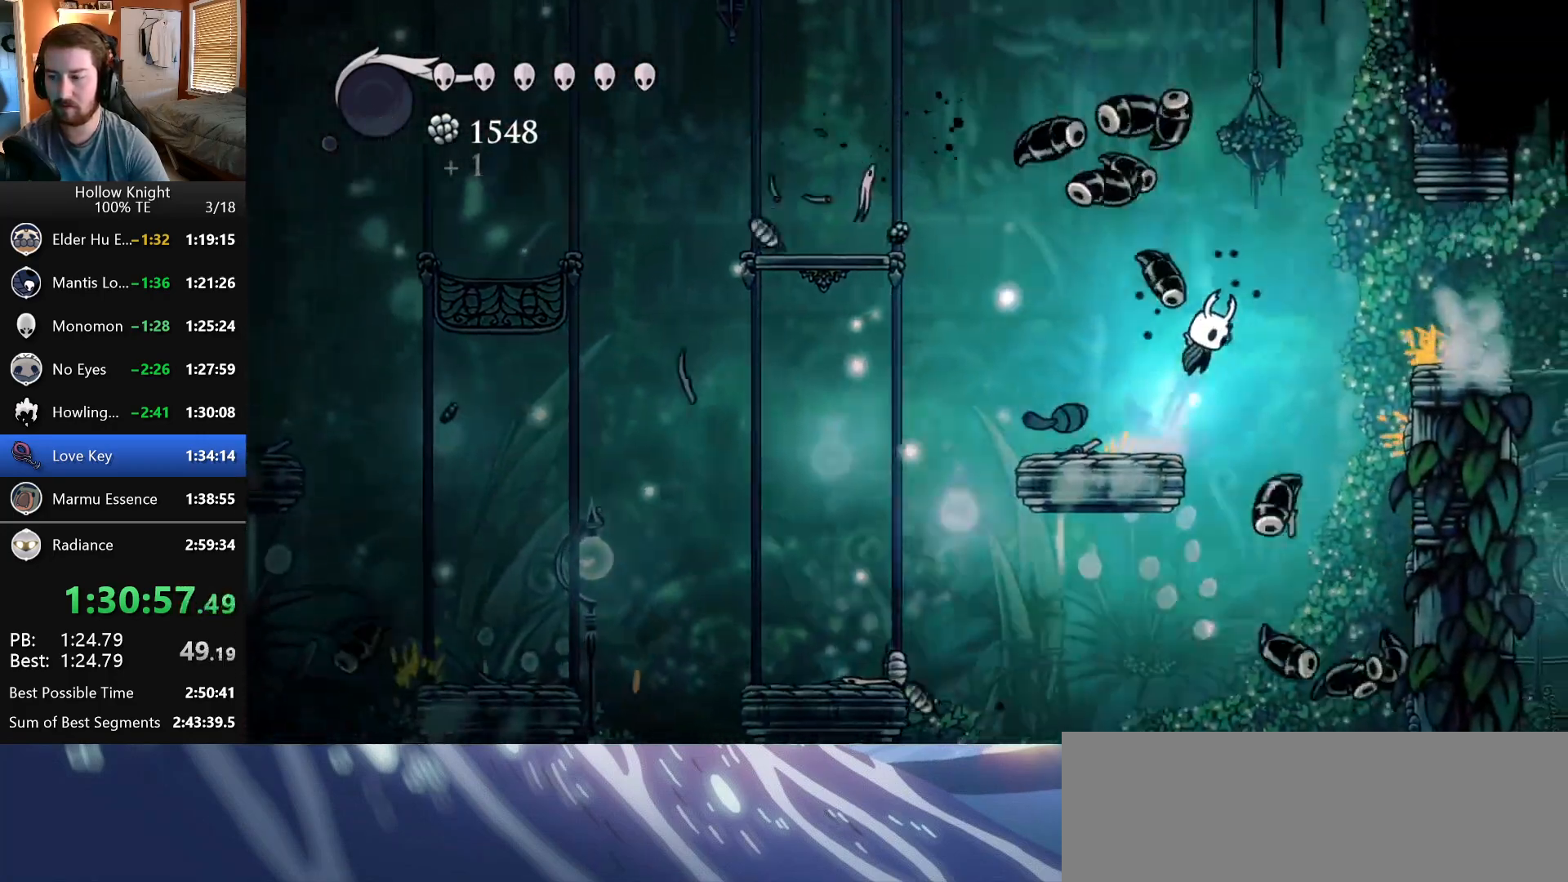
{"keys": ["right"]}
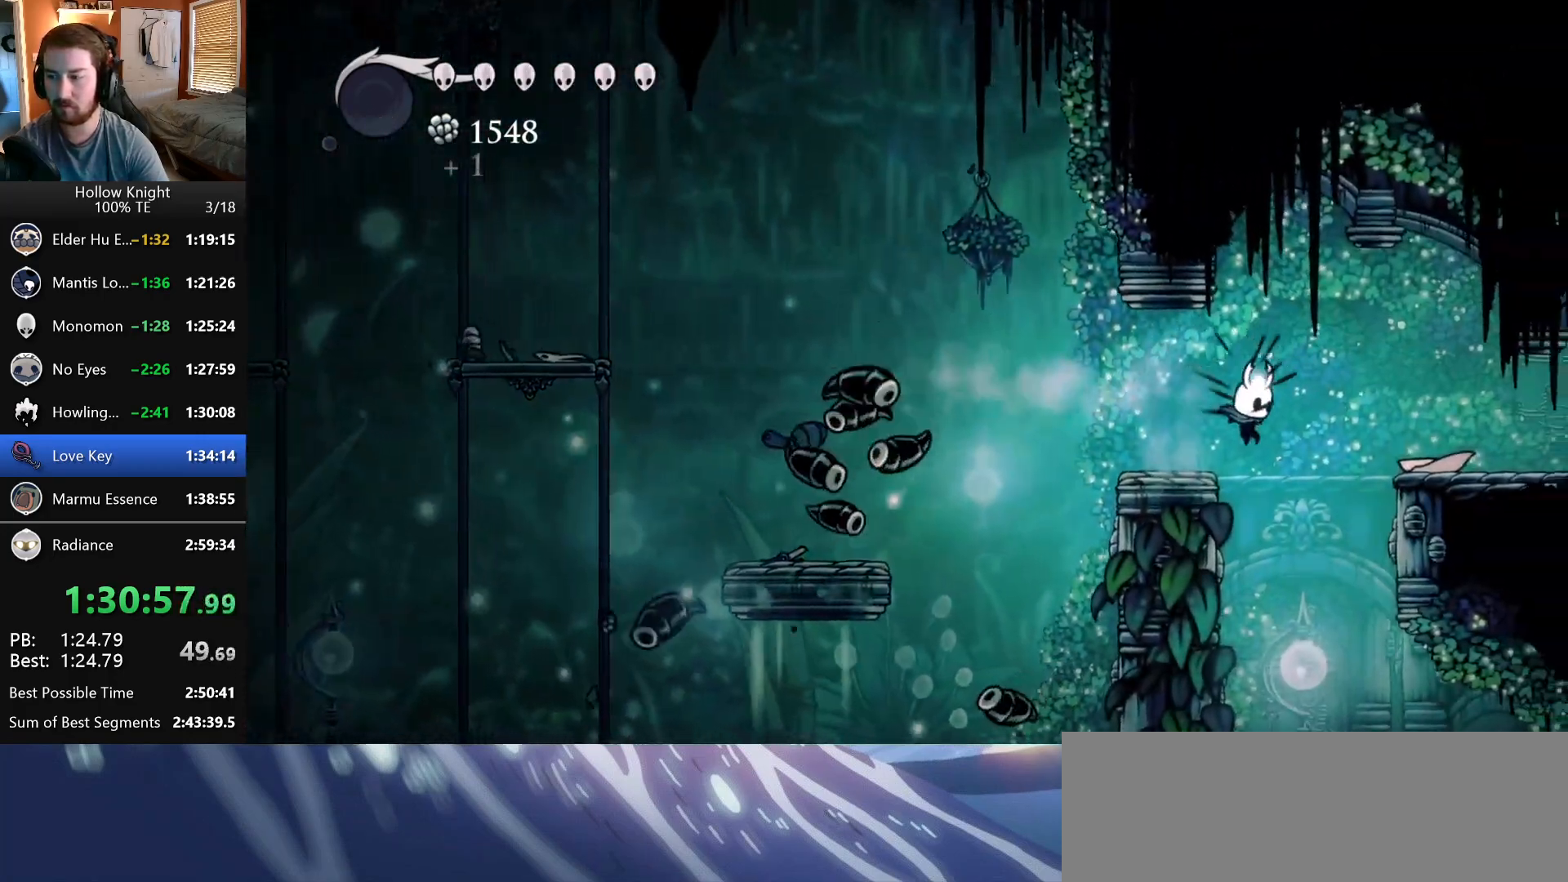
{"keys": [], "events": [[383, "right", "up"]]}
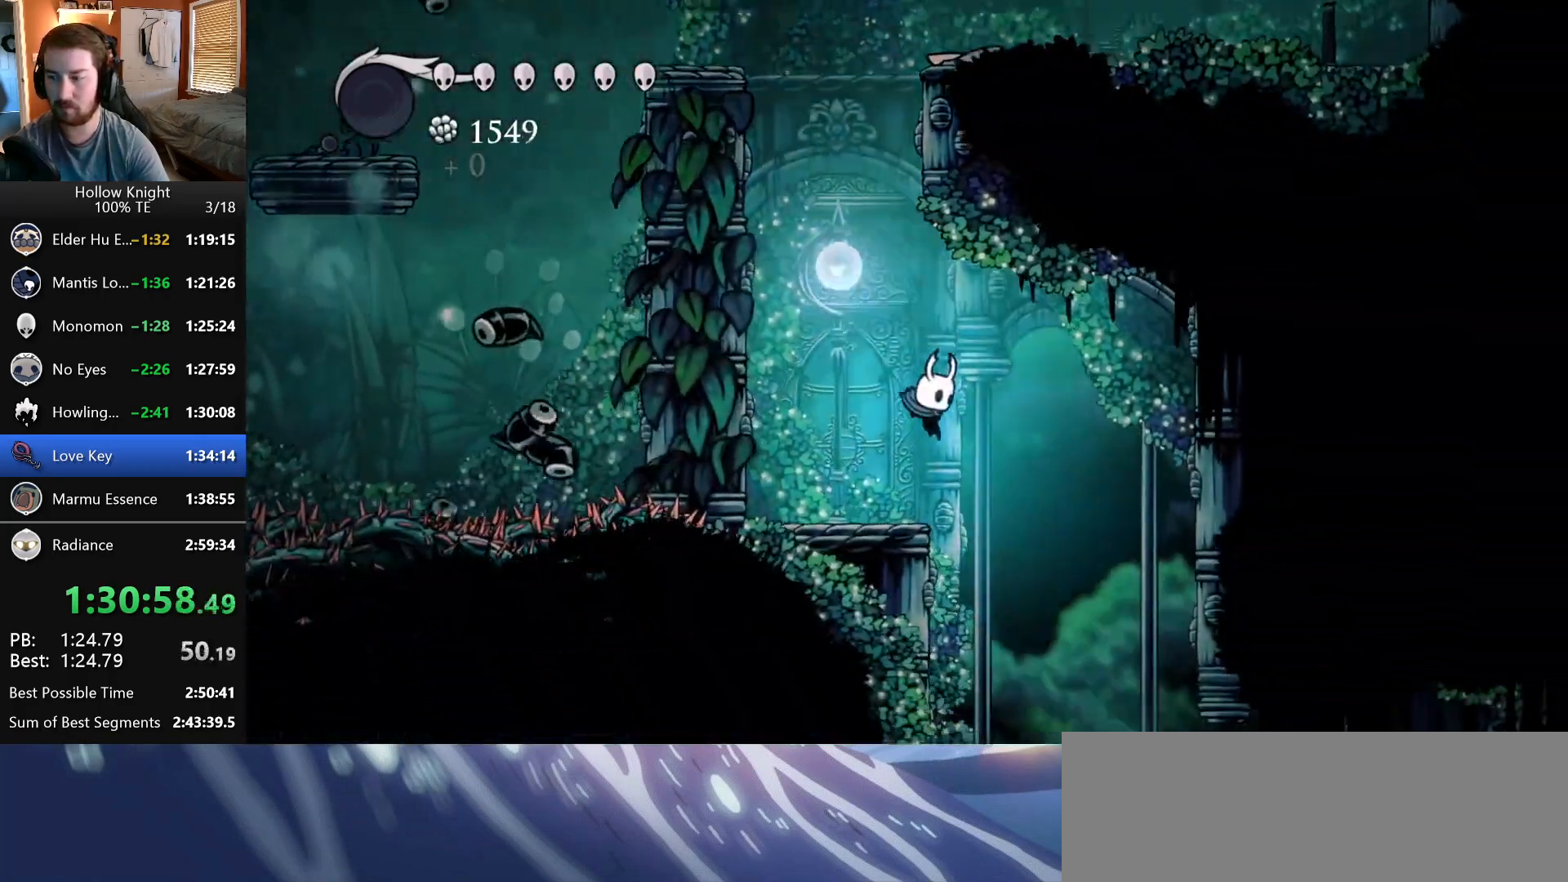
{"keys": ["left"], "events": [[17, "right", "down"], [317, "left", "down"], [317, "right", "up"]]}
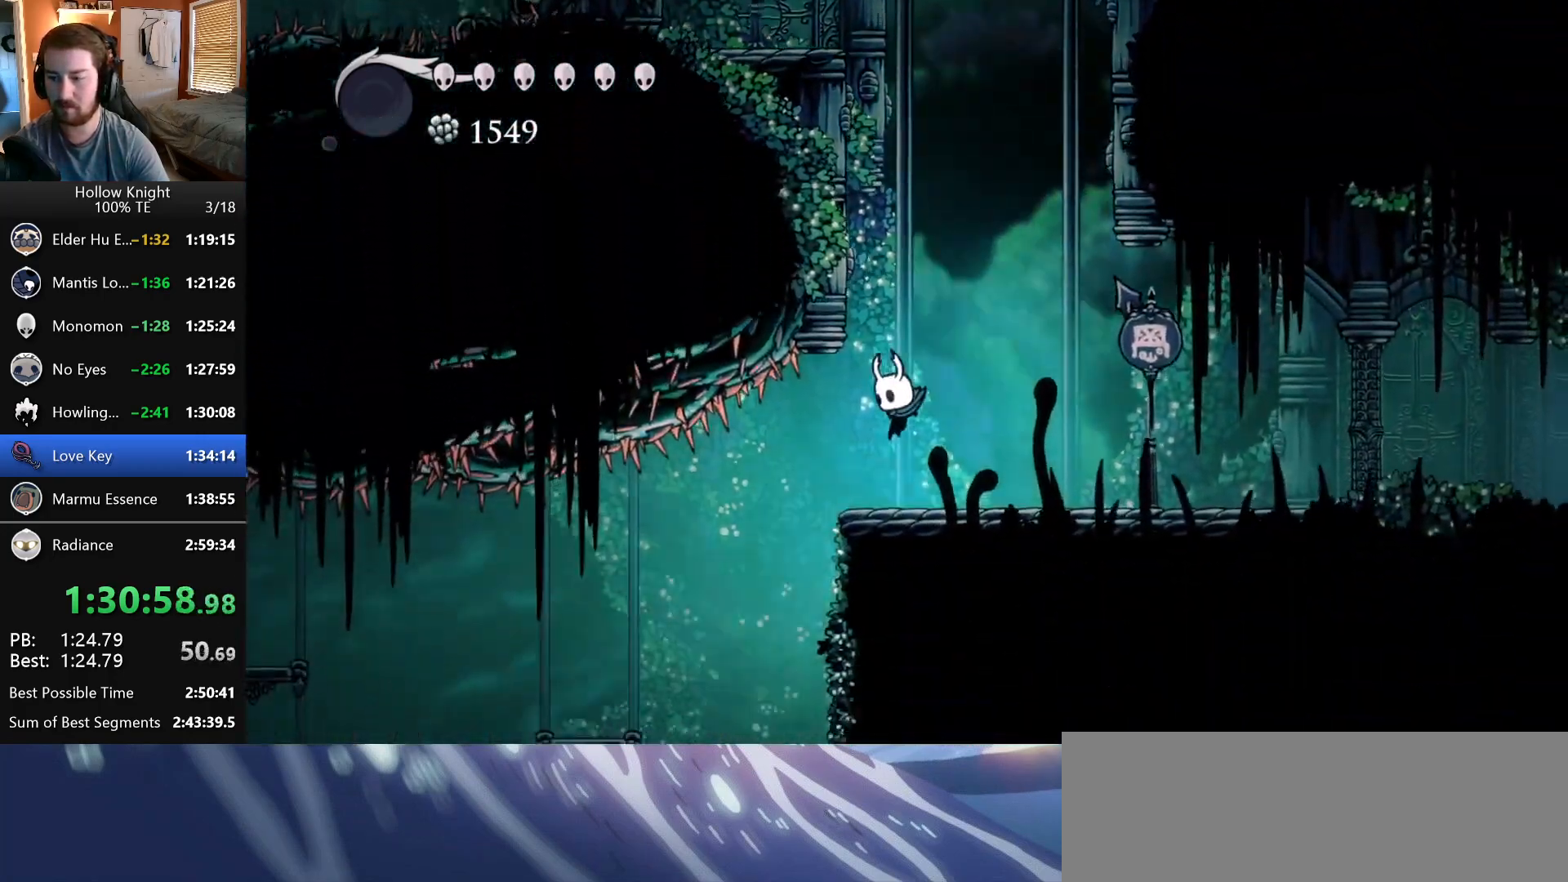
{"keys": []}